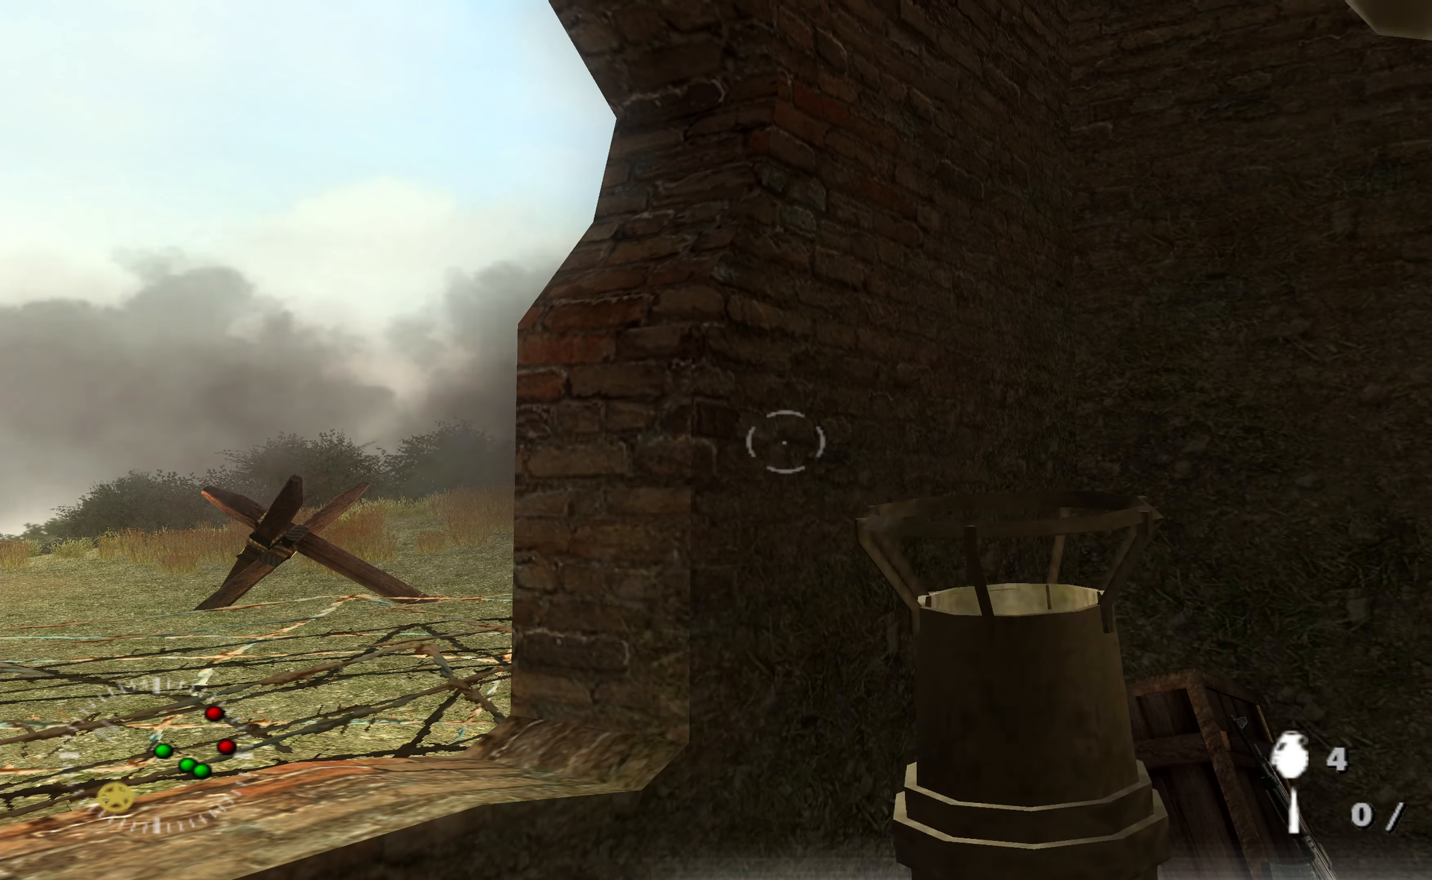
Gameplay with a controller (Xbox layout); each line is a JSON object with the inputs held at the frame after it. "events" lists button and stick changes between this image and that frame as [ms after this image, input, new state], when the widget could be followed in between.
{"buttons": [], "left_stick": "center", "right_stick": "center", "events": []}
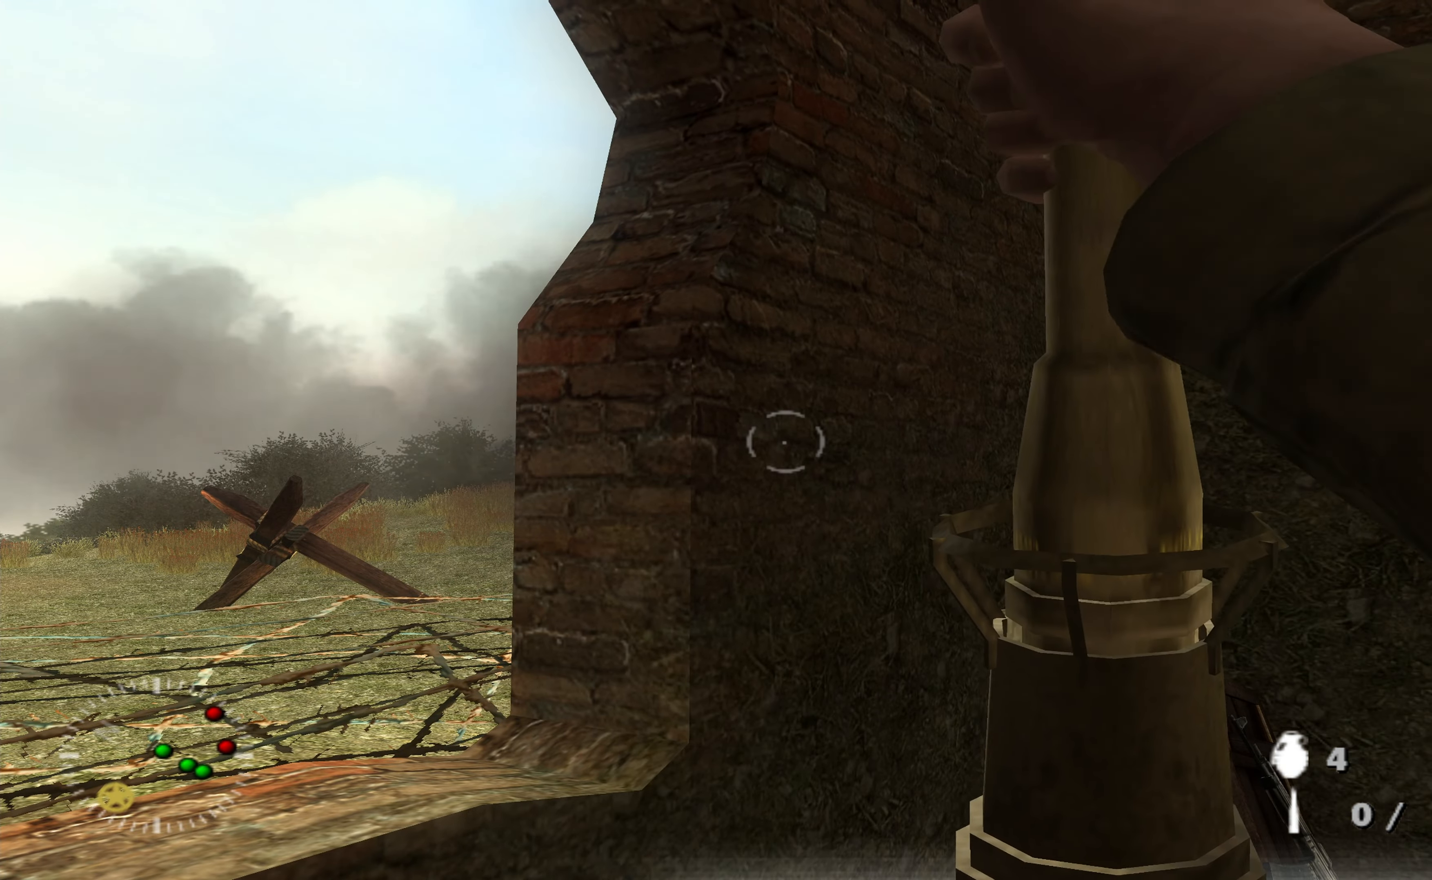
{"buttons": [], "left_stick": "center", "right_stick": "center", "events": []}
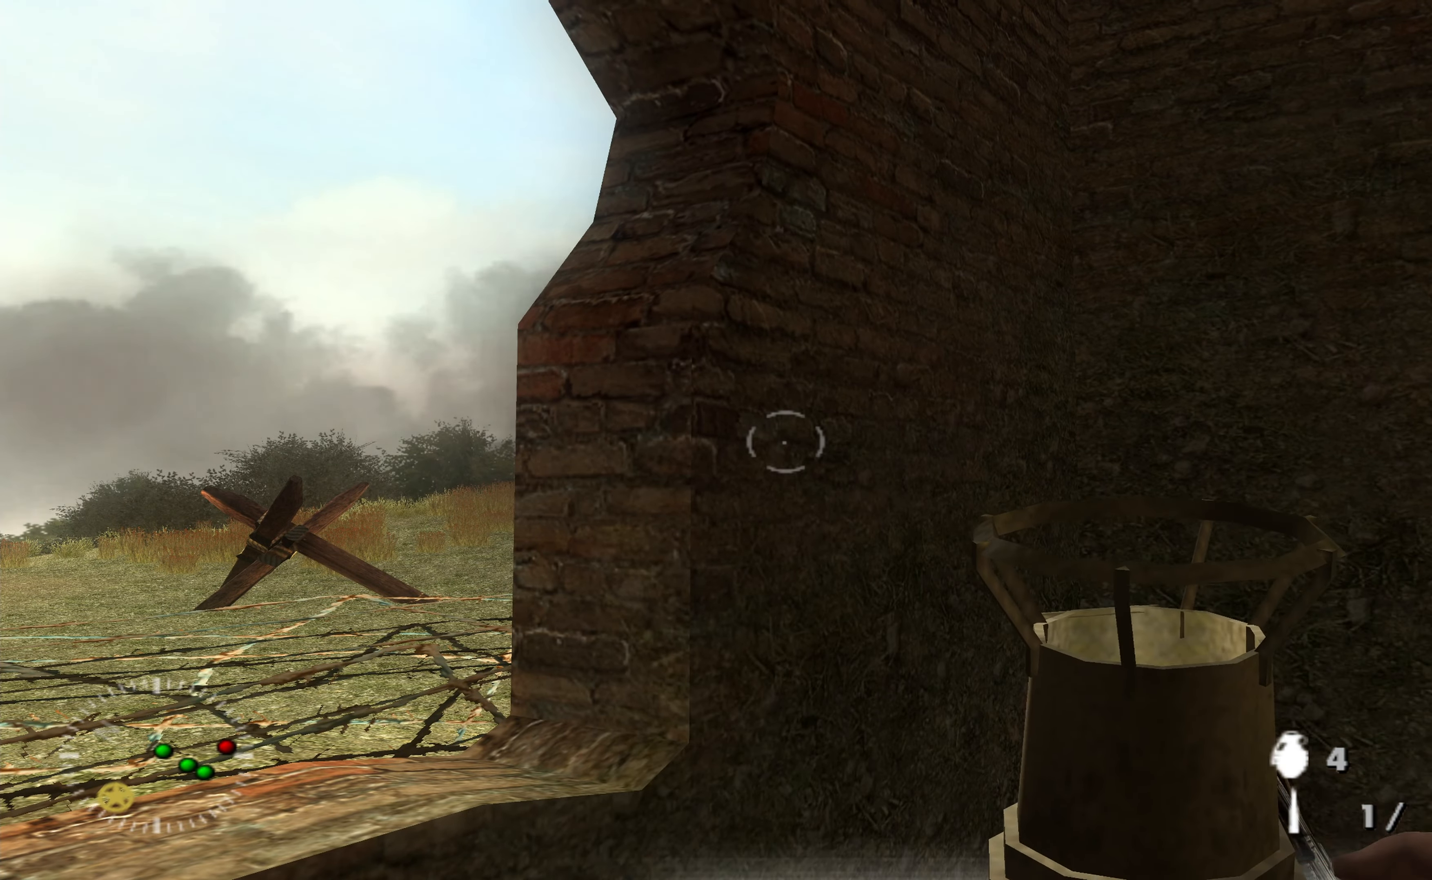
{"buttons": [], "left_stick": "center", "right_stick": "center", "events": [[166, "left_stick", "left"], [433, "left_stick", "center"]]}
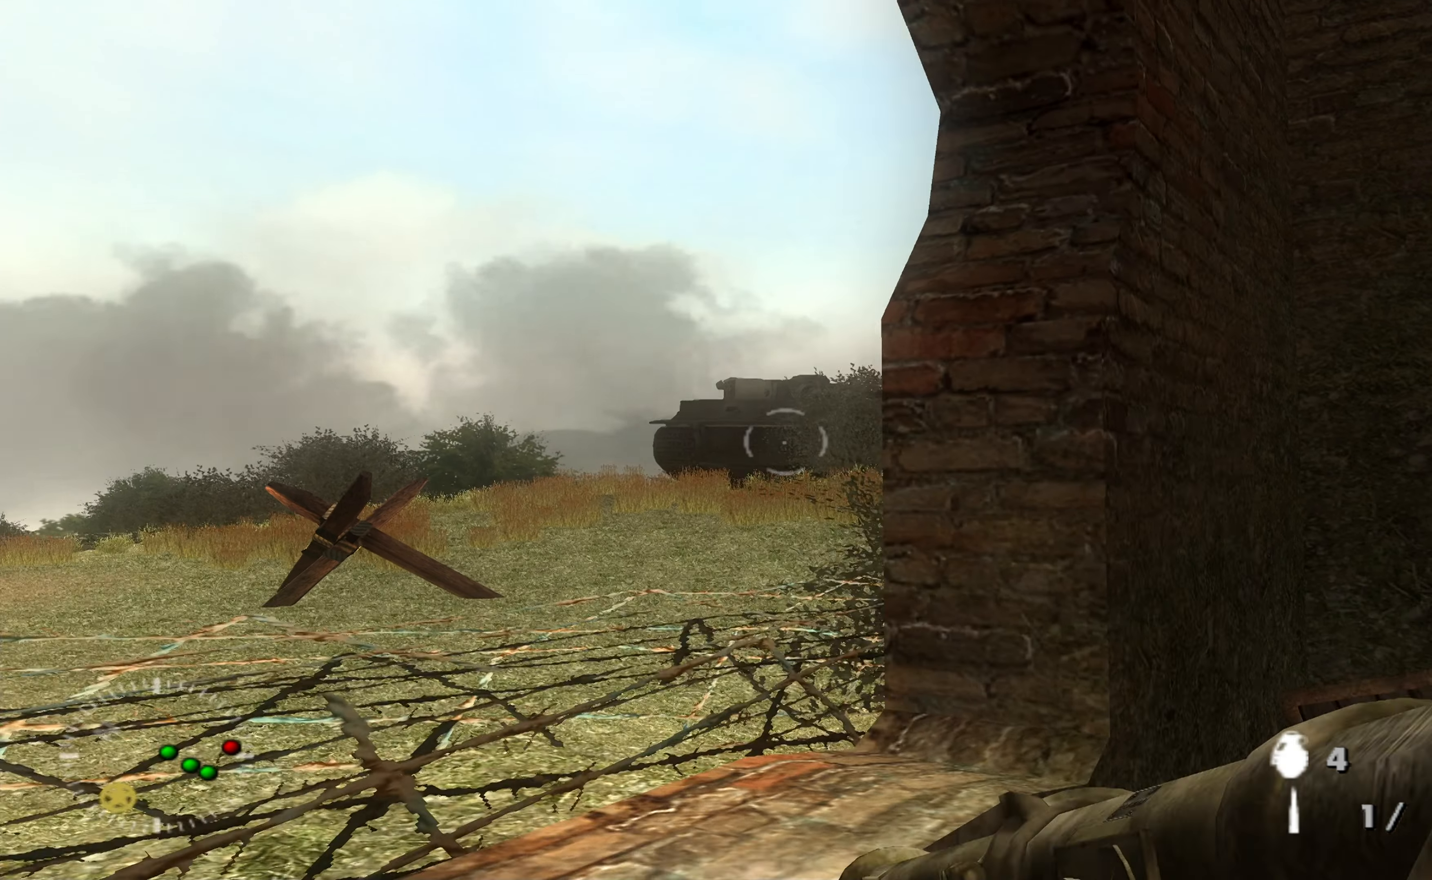
{"buttons": [], "left_stick": "center", "right_stick": "center", "events": [[333, "R1", "down"], [433, "R1", "up"]]}
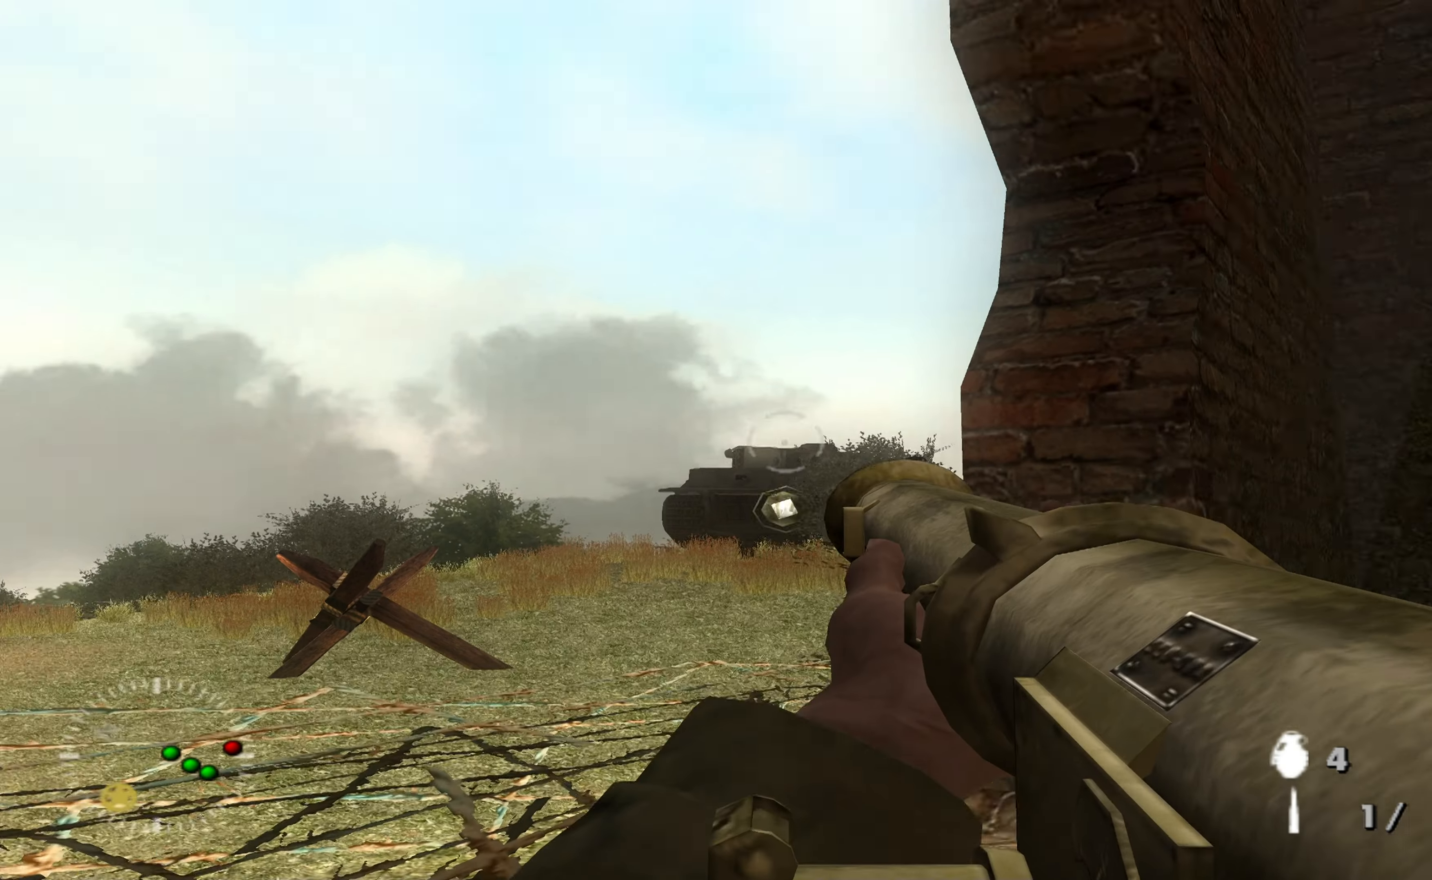
{"buttons": [], "left_stick": "center", "right_stick": "center", "events": []}
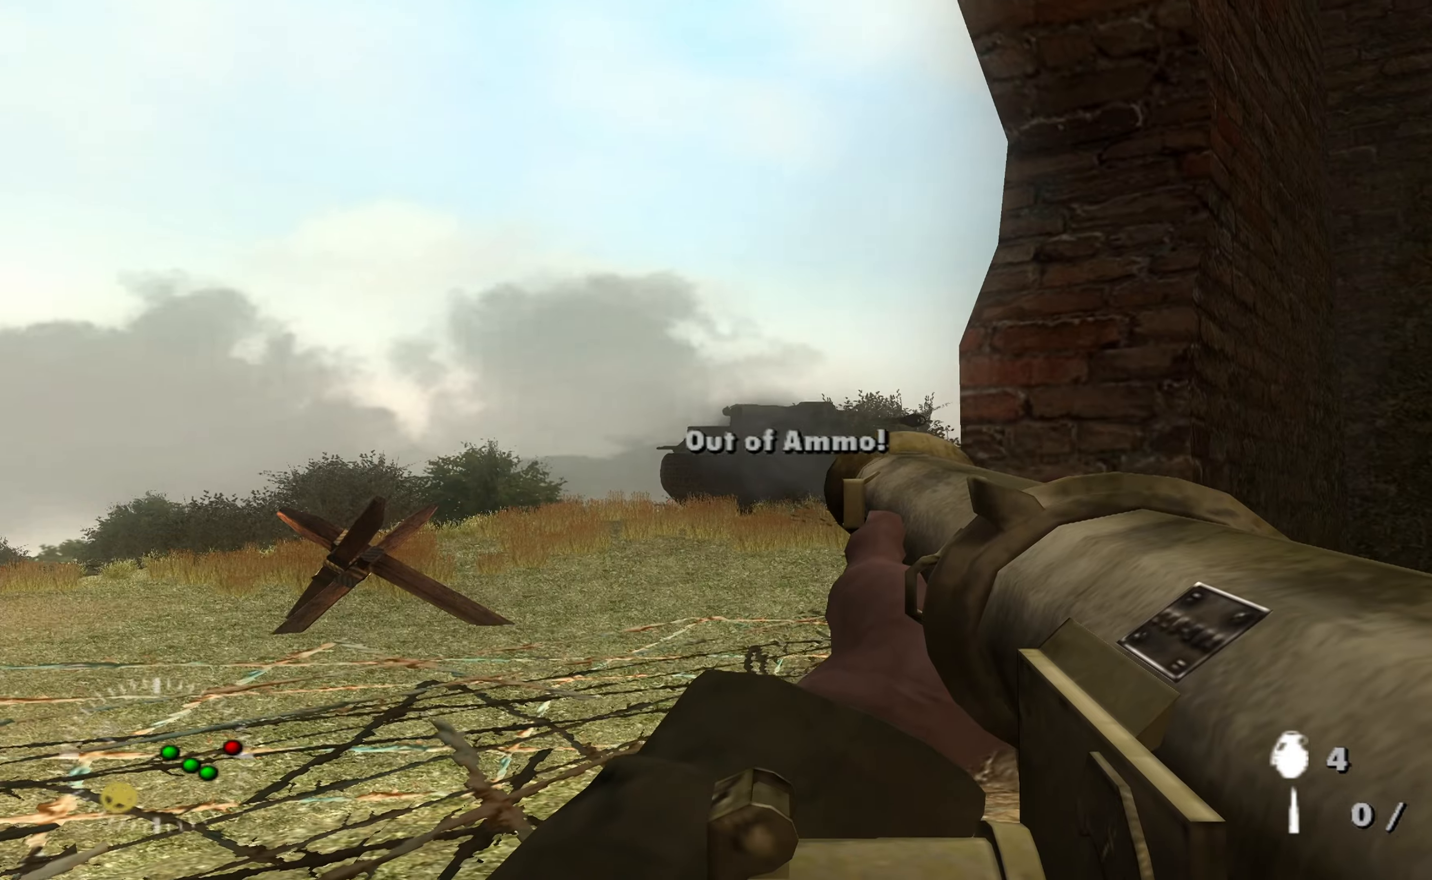
{"buttons": [], "left_stick": "center", "right_stick": "center", "events": []}
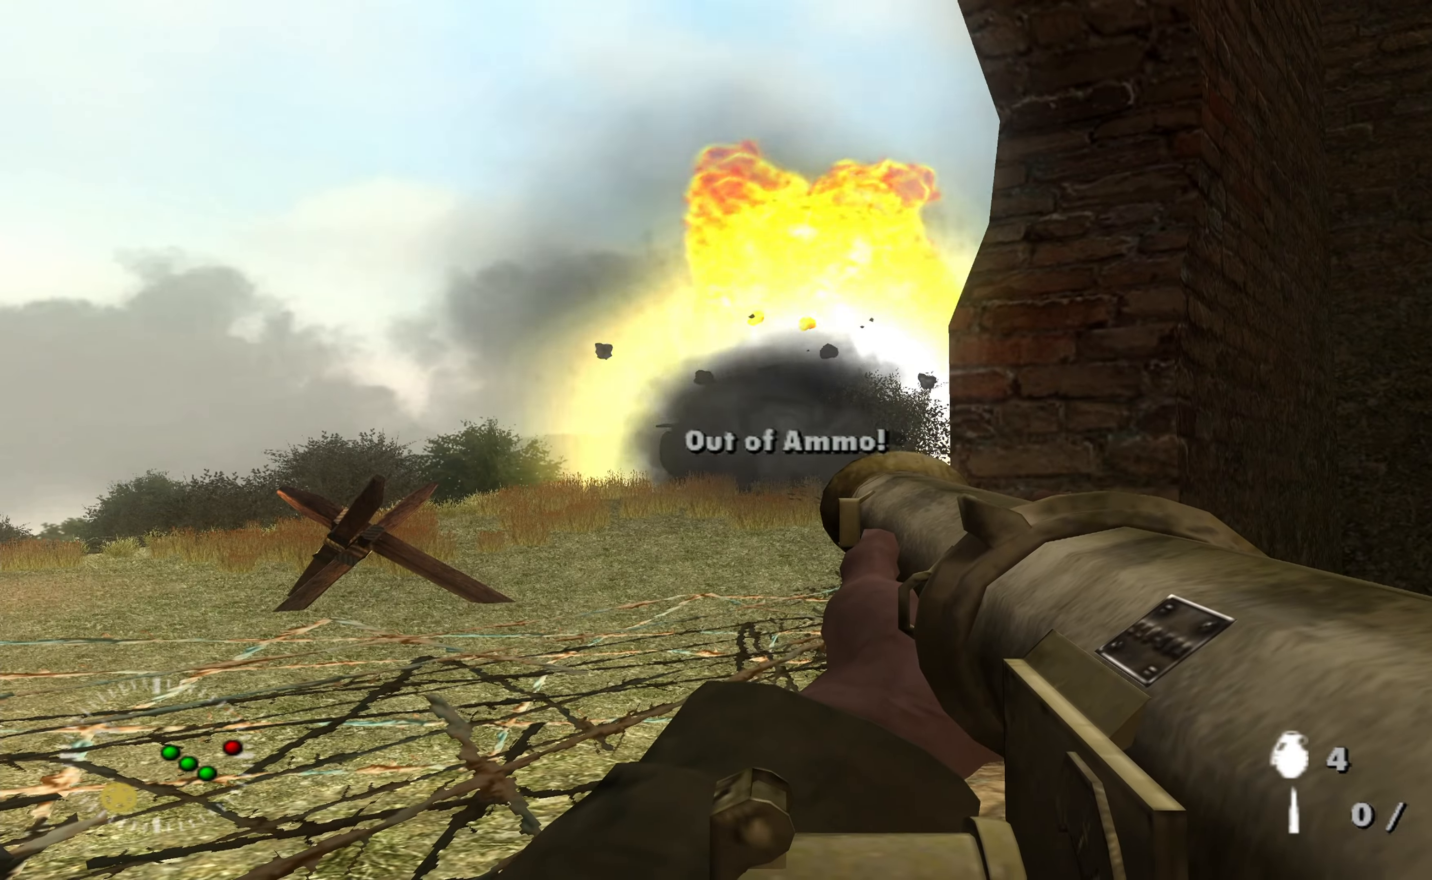
{"buttons": [], "left_stick": "center", "right_stick": "right", "events": [[234, "right_stick", "right"]]}
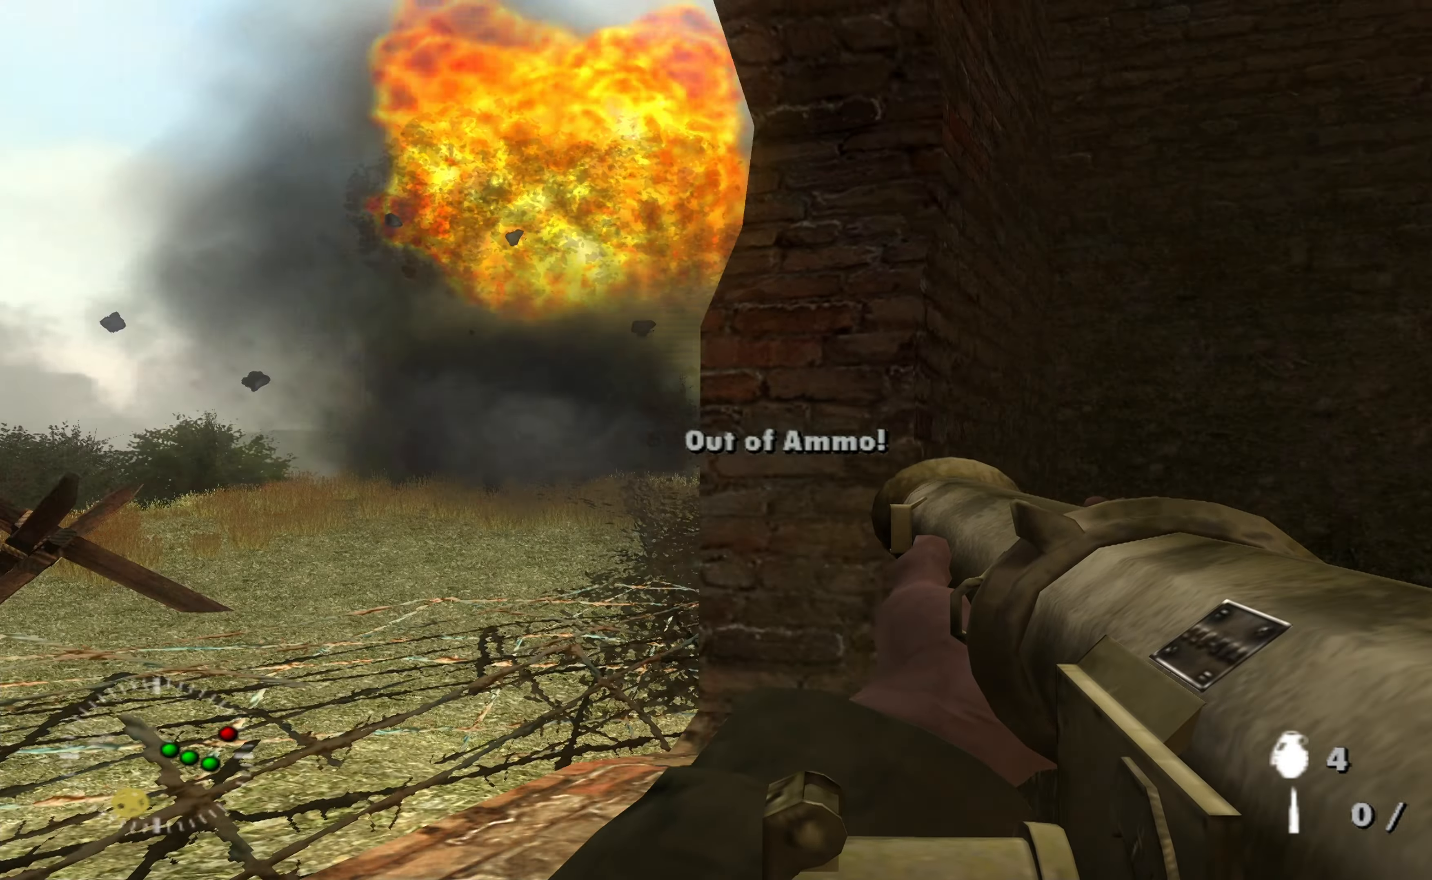
{"buttons": [], "left_stick": "up-right", "right_stick": "down", "events": [[67, "right_stick", "down-right"], [234, "right_stick", "center"], [434, "left_stick", "up-right"], [434, "right_stick", "down"]]}
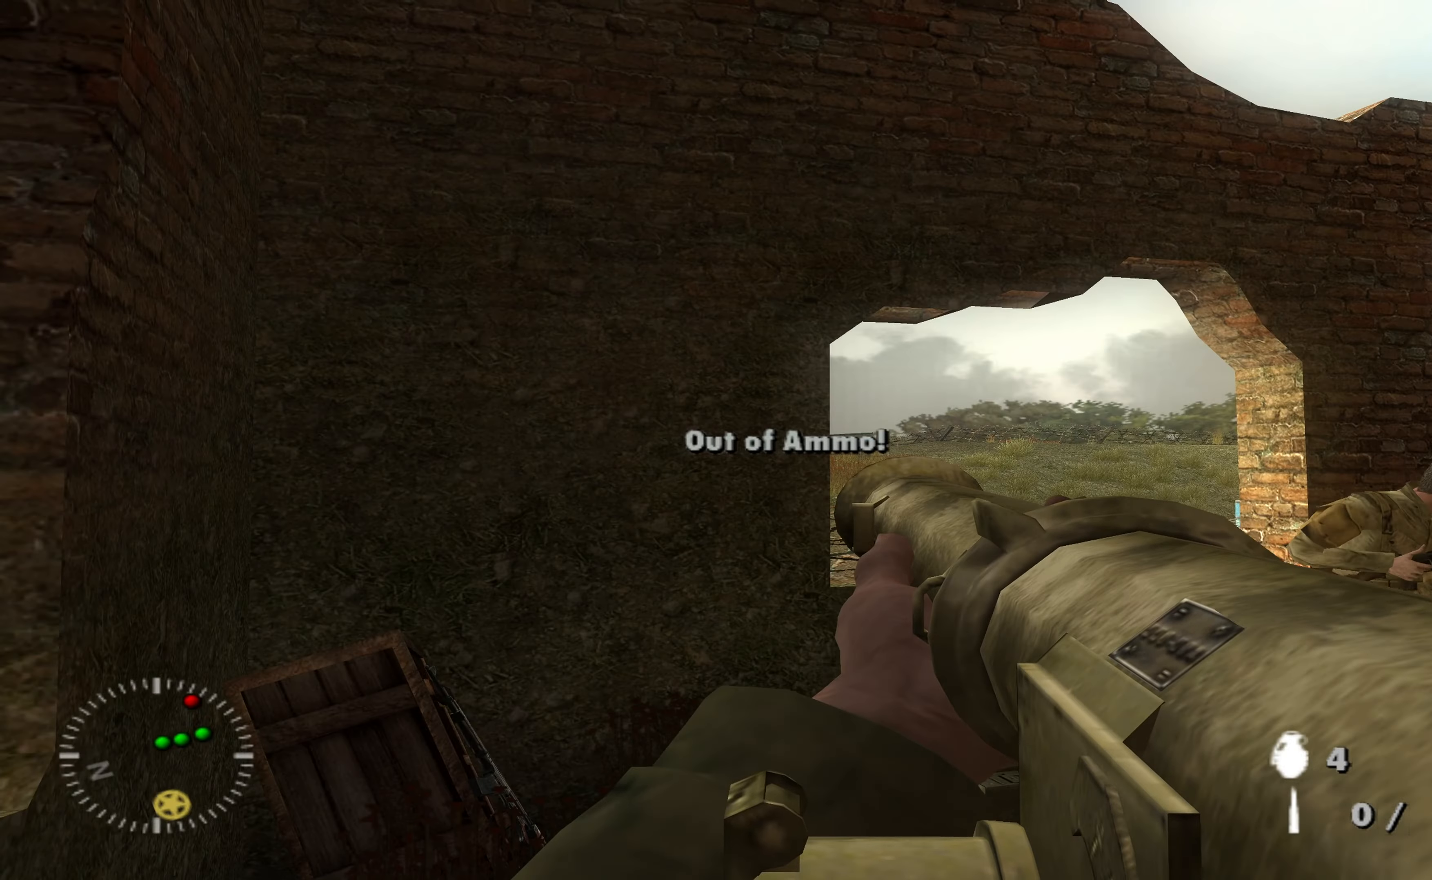
{"buttons": [], "left_stick": "up", "right_stick": "center", "events": [[67, "right_stick", "center"], [234, "left_stick", "center"], [434, "left_stick", "up"]]}
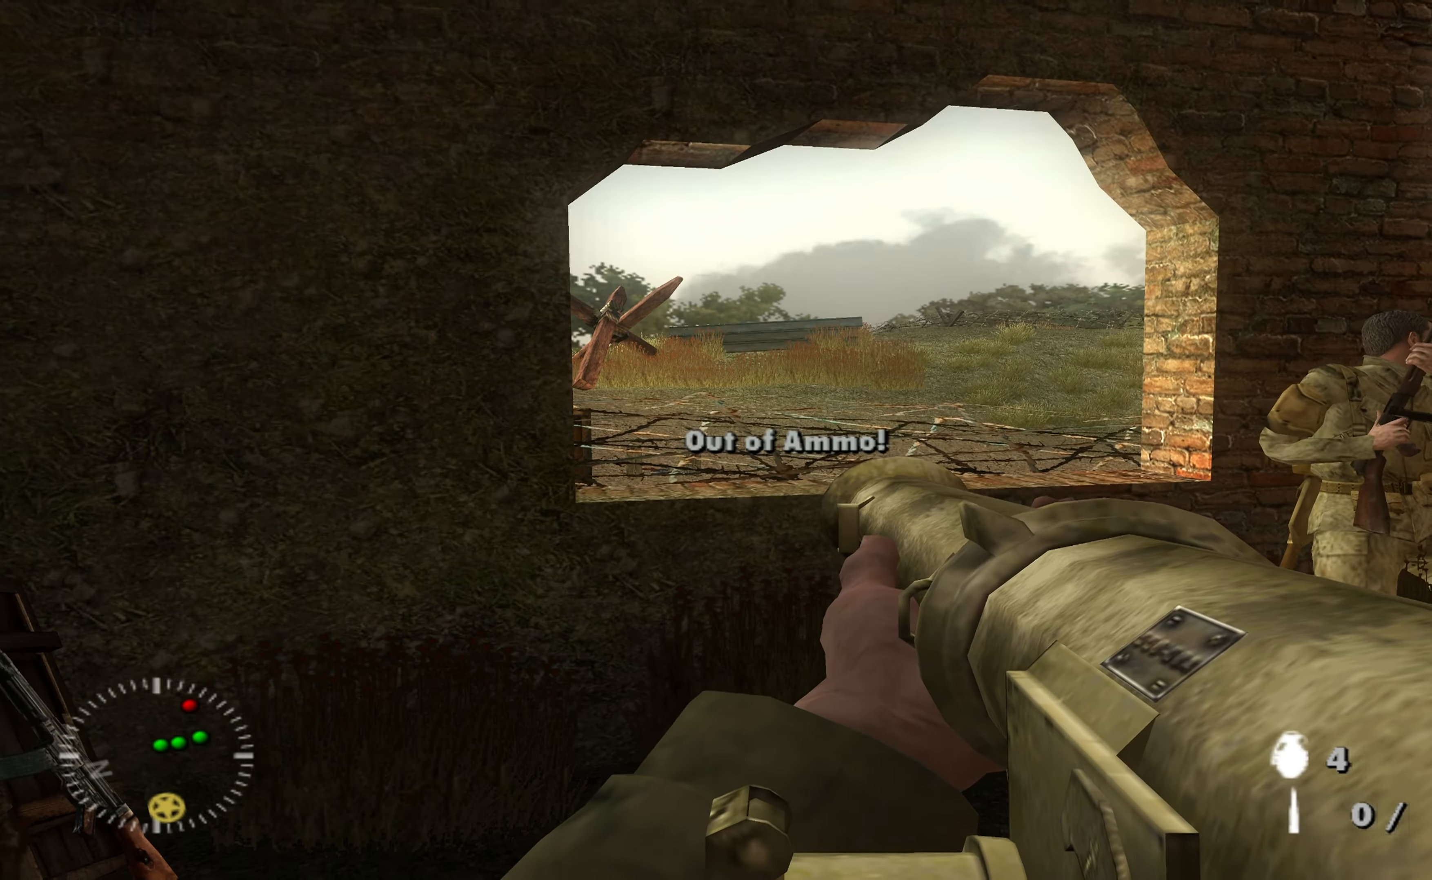
{"buttons": [], "left_stick": "center", "right_stick": "center", "events": [[167, "B", "down"], [234, "B", "up"], [234, "left_stick", "center"]]}
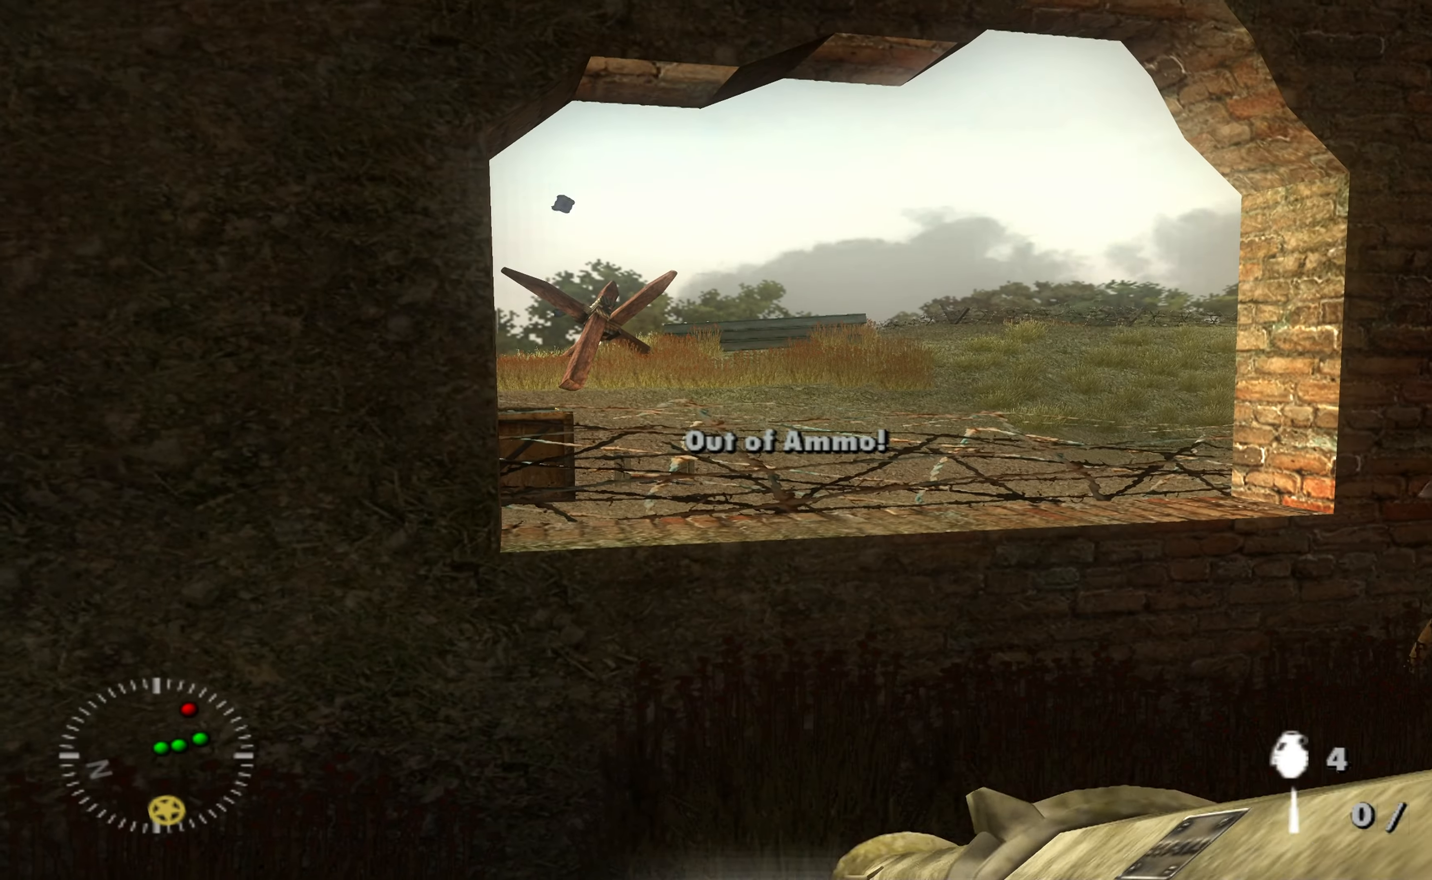
{"buttons": [], "left_stick": "center", "right_stick": "center", "events": [[134, "left_stick", "up-right"], [334, "left_stick", "center"]]}
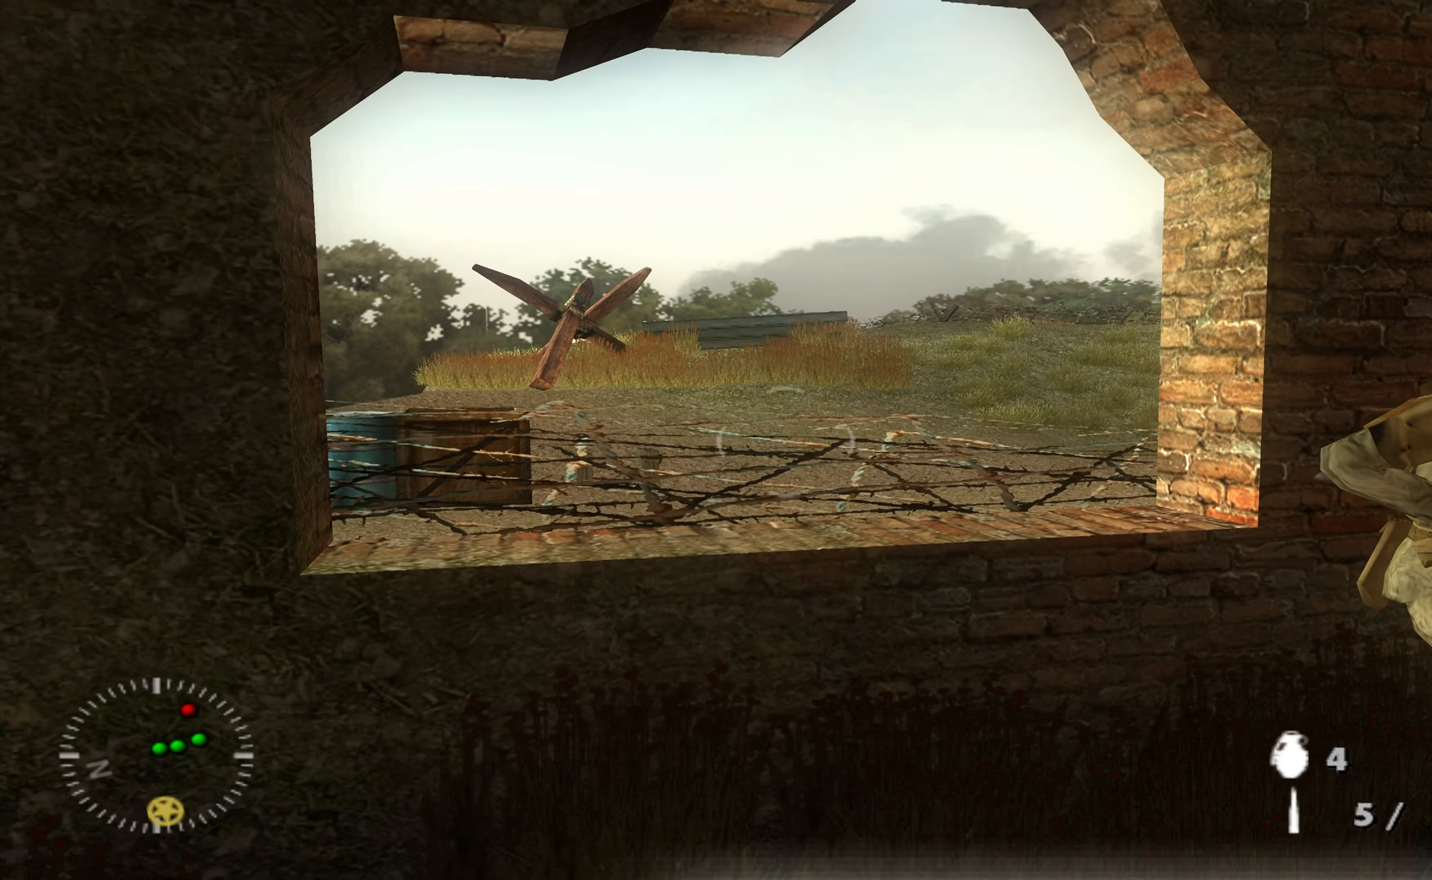
{"buttons": [], "left_stick": "center", "right_stick": "center", "events": []}
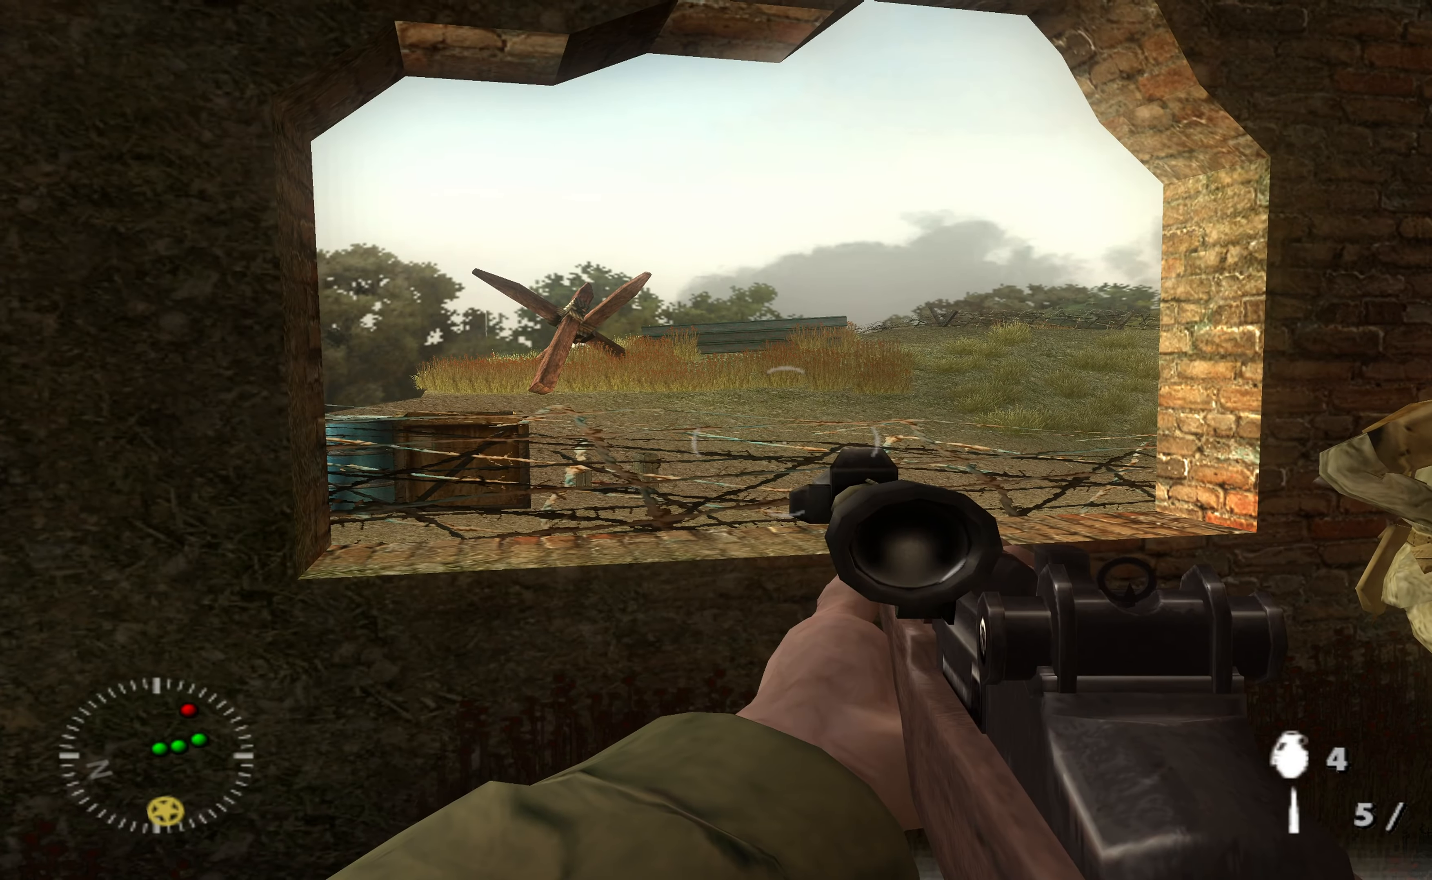
{"buttons": [], "left_stick": "center", "right_stick": "center", "events": []}
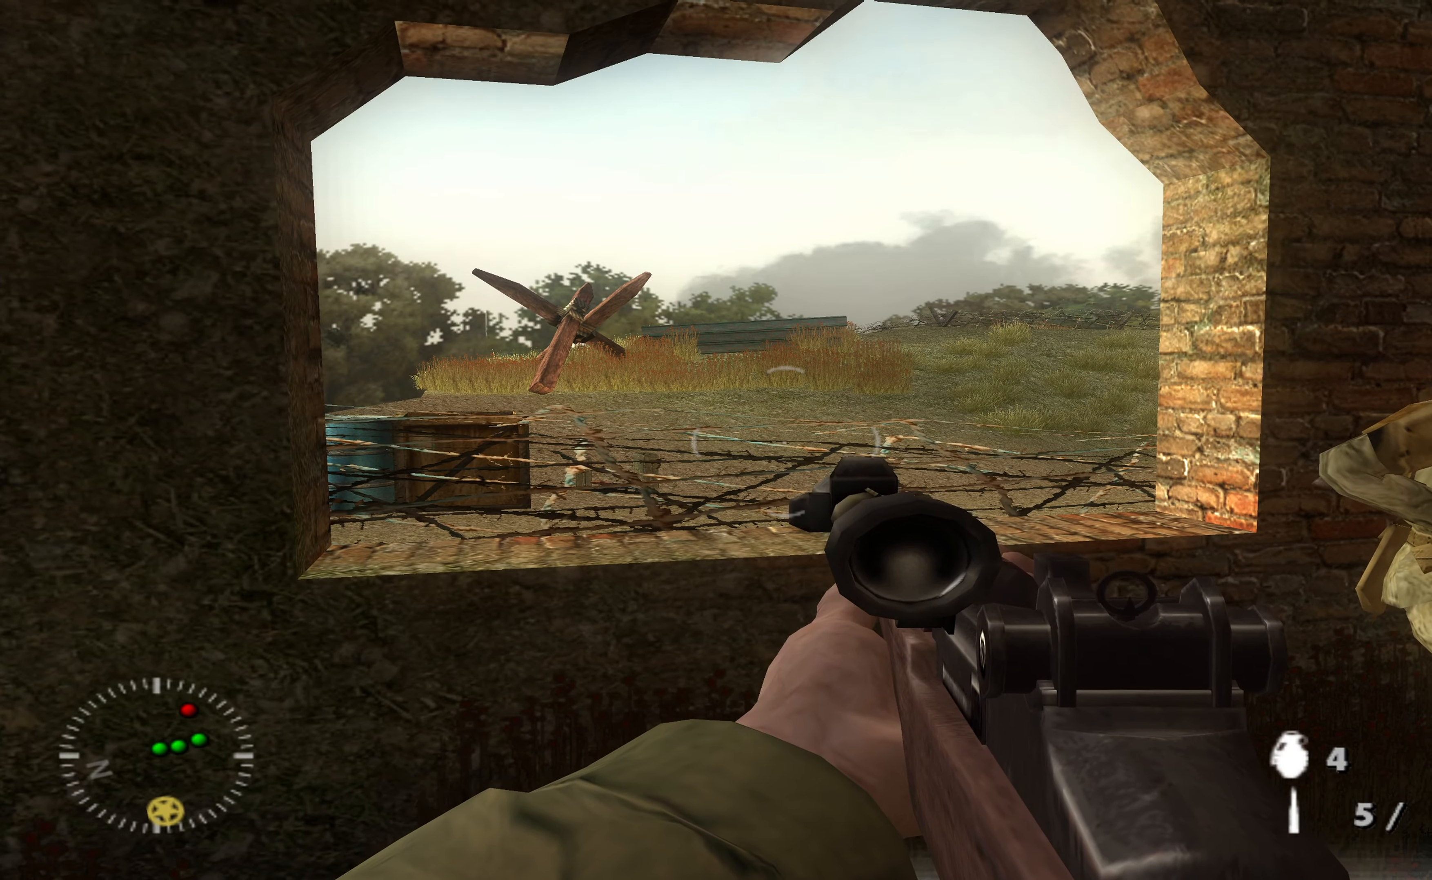
{"buttons": [], "left_stick": "up", "right_stick": "center", "events": [[100, "left_stick", "down"], [300, "left_stick", "center"], [300, "right_stick", "up-left"], [400, "left_stick", "up"], [434, "right_stick", "center"]]}
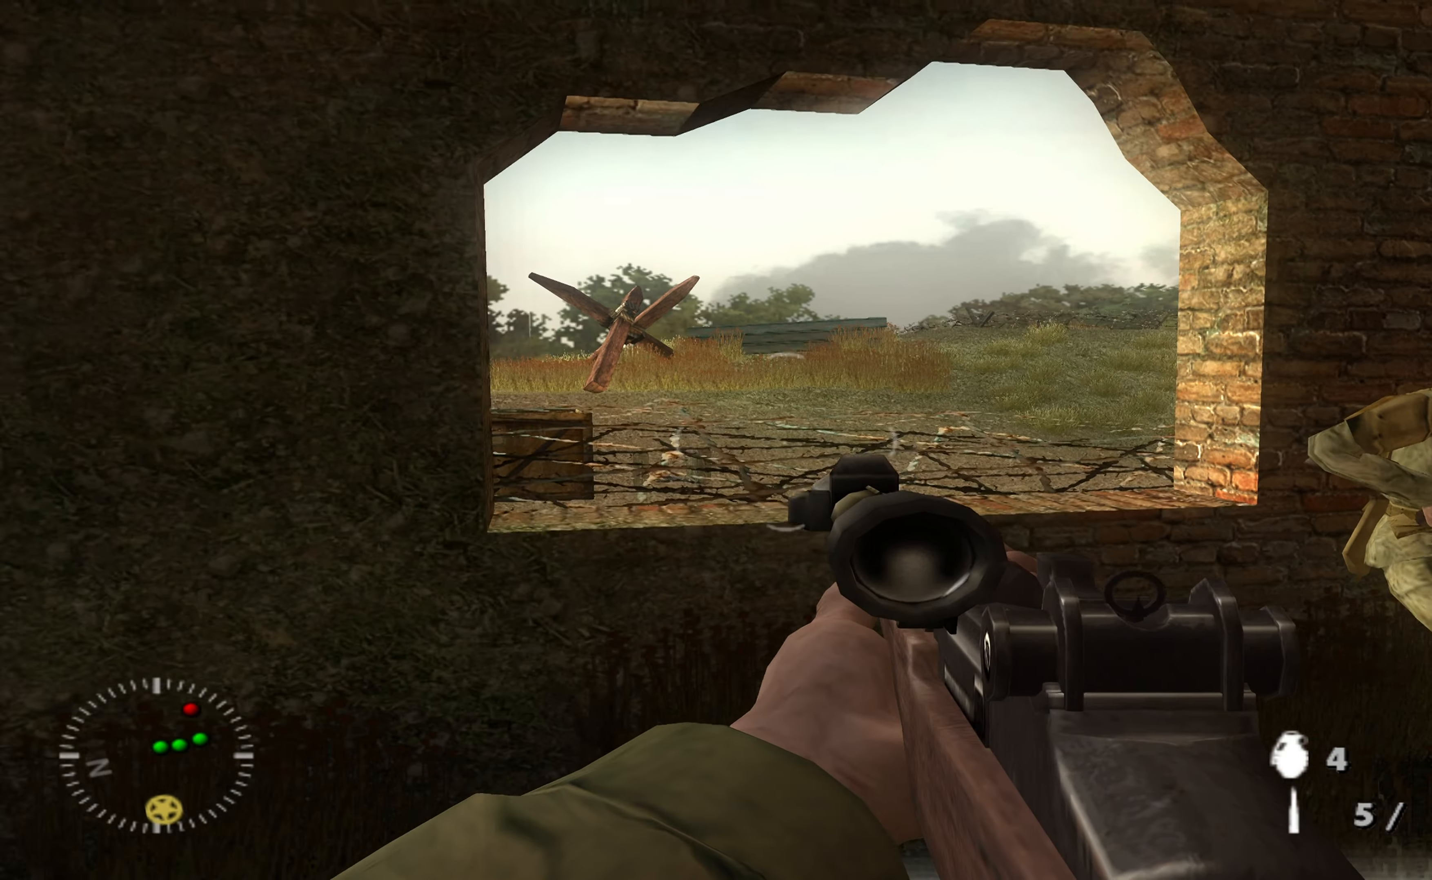
{"buttons": [], "left_stick": "up-left", "right_stick": "right", "events": [[200, "right_stick", "up-left"], [267, "right_stick", "center"], [334, "left_stick", "up-right"], [467, "left_stick", "up-left"], [467, "right_stick", "right"]]}
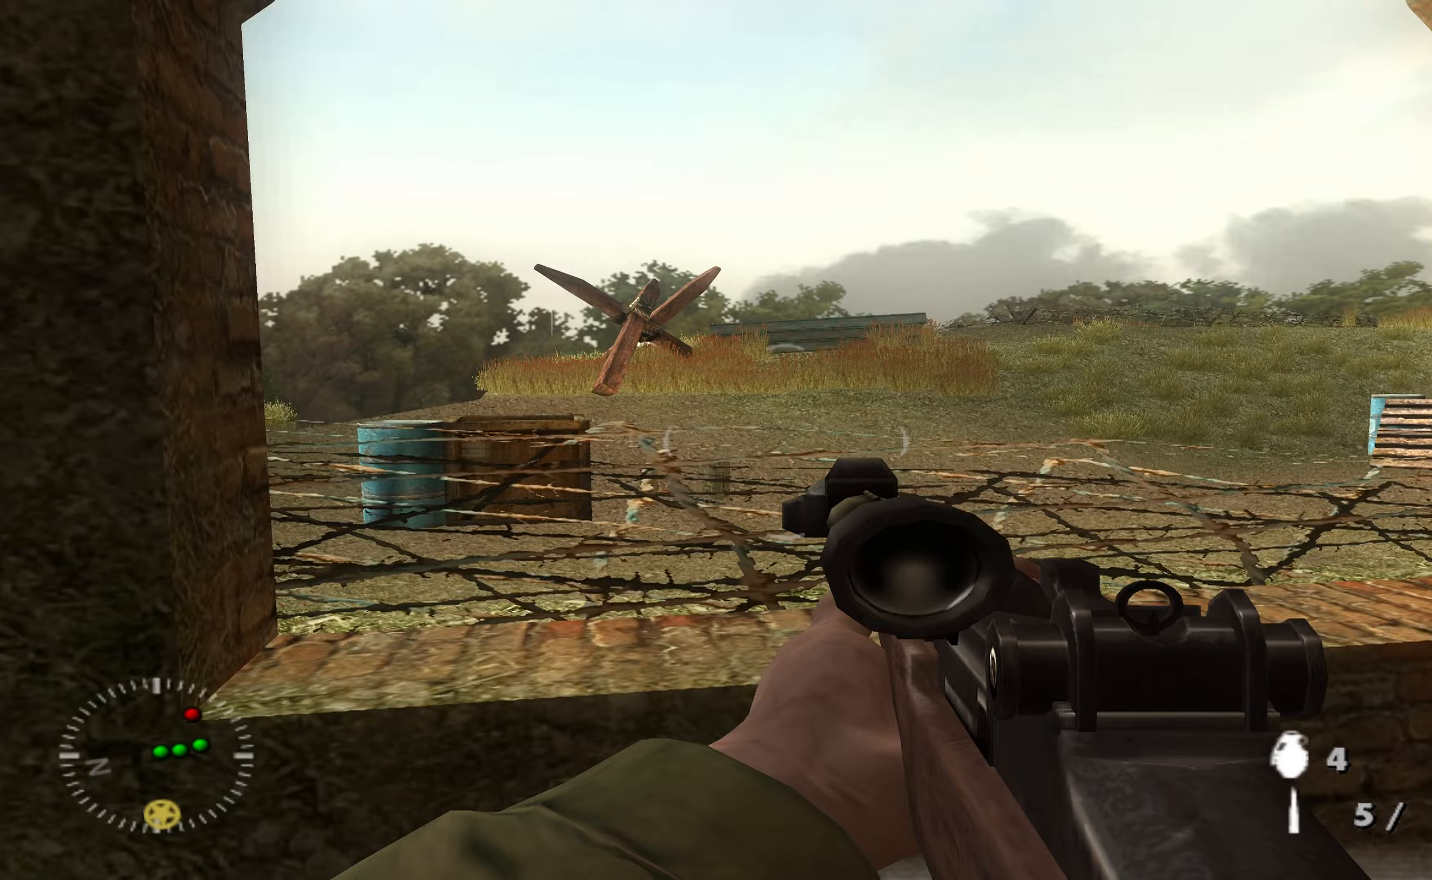
{"buttons": [], "left_stick": "center", "right_stick": "center", "events": [[33, "left_stick", "left"], [233, "right_stick", "center"], [300, "left_stick", "center"]]}
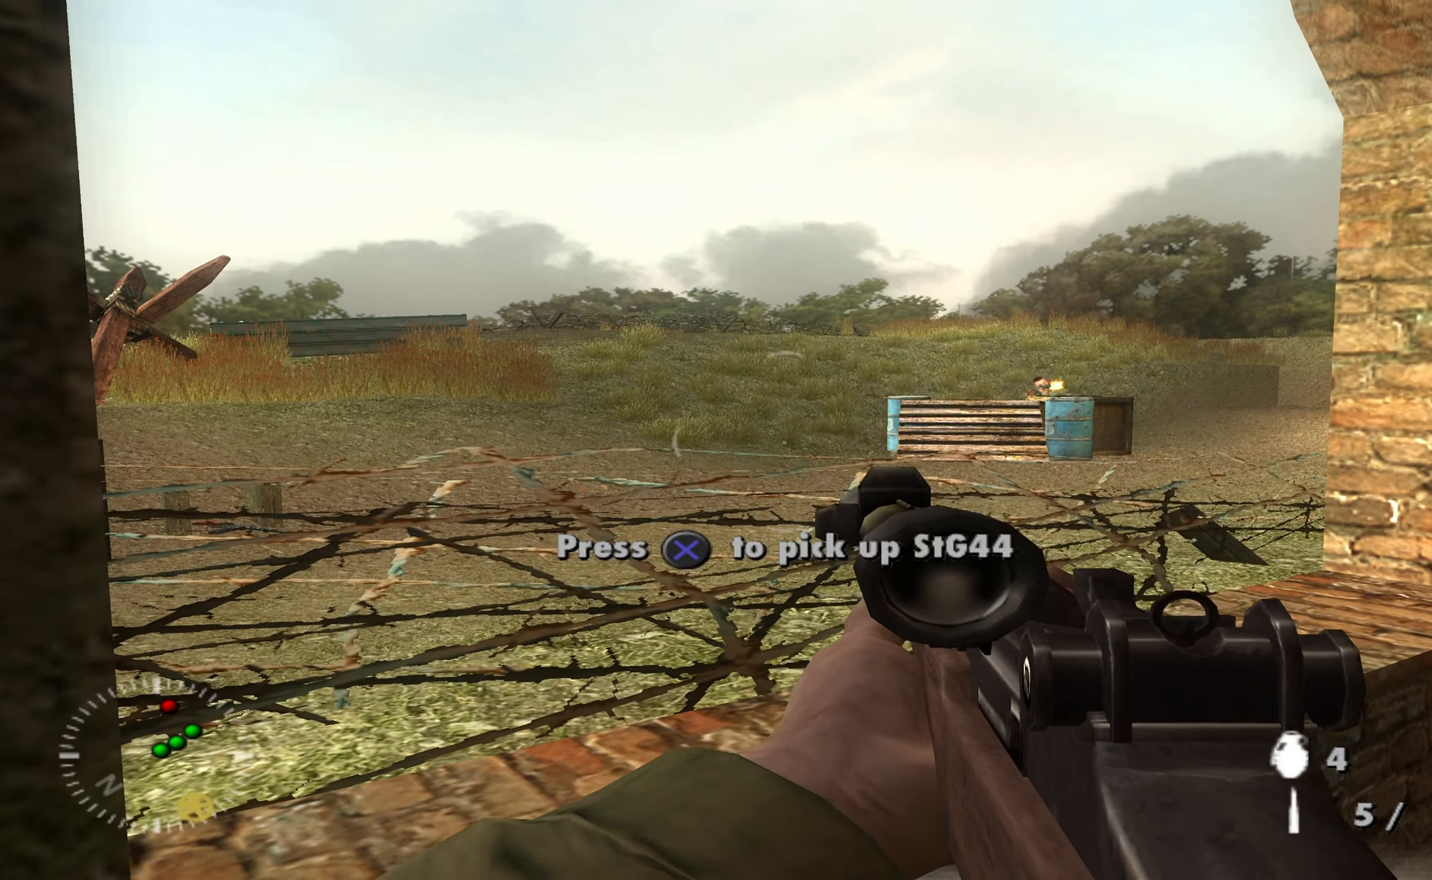
{"buttons": ["L1"], "left_stick": "center", "right_stick": "center", "events": [[100, "right_stick", "right"], [233, "L1", "down"], [300, "right_stick", "center"]]}
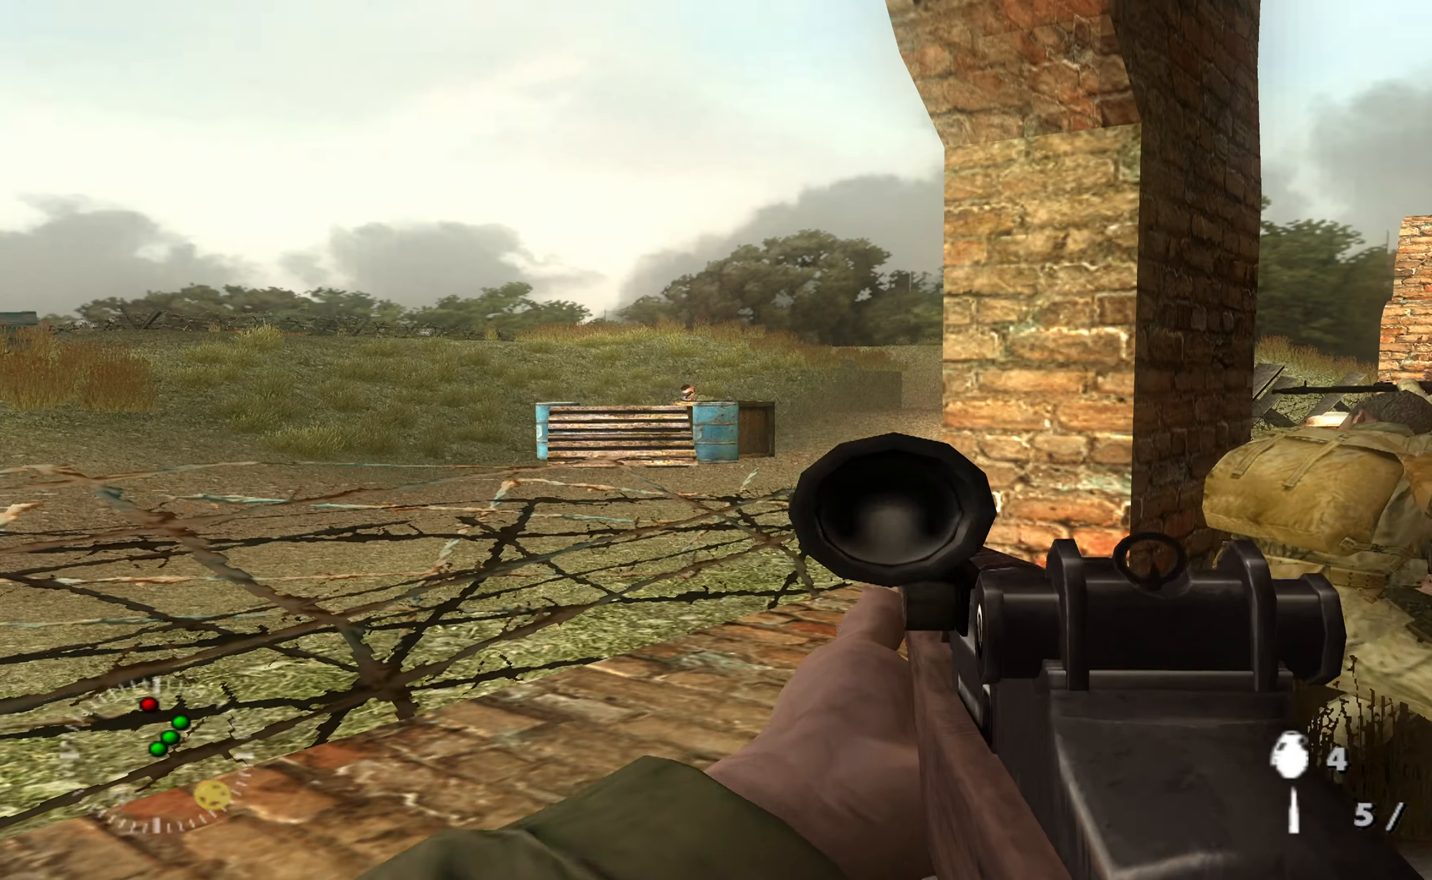
{"buttons": ["L1"], "left_stick": "center", "right_stick": "center", "events": [[33, "right_stick", "up-left"], [200, "right_stick", "center"]]}
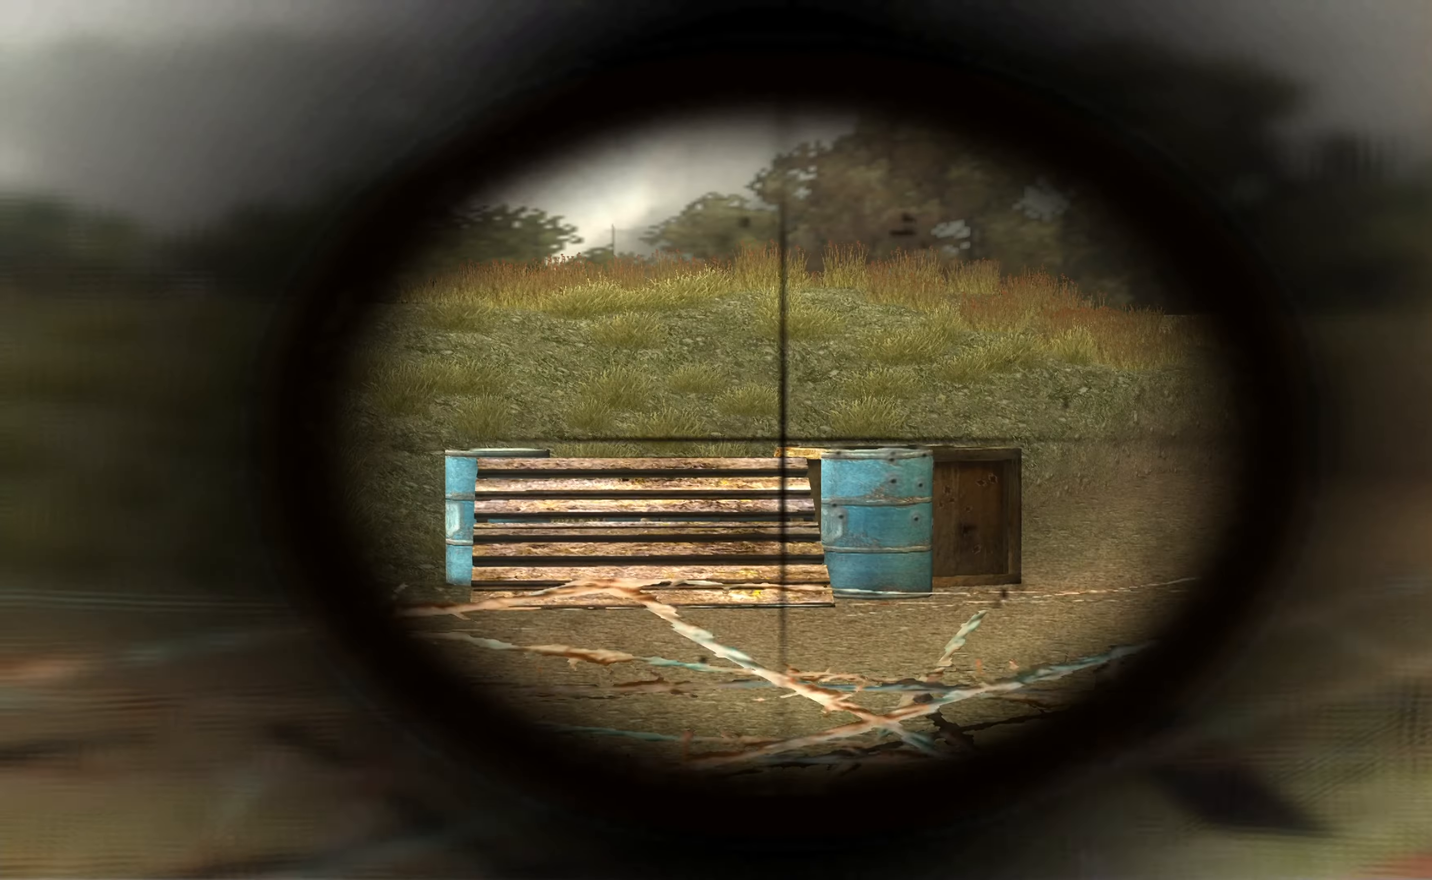
{"buttons": ["L1"], "left_stick": "center", "right_stick": "center", "events": [[33, "right_stick", "left"], [100, "right_stick", "center"], [333, "right_stick", "right"], [433, "right_stick", "center"]]}
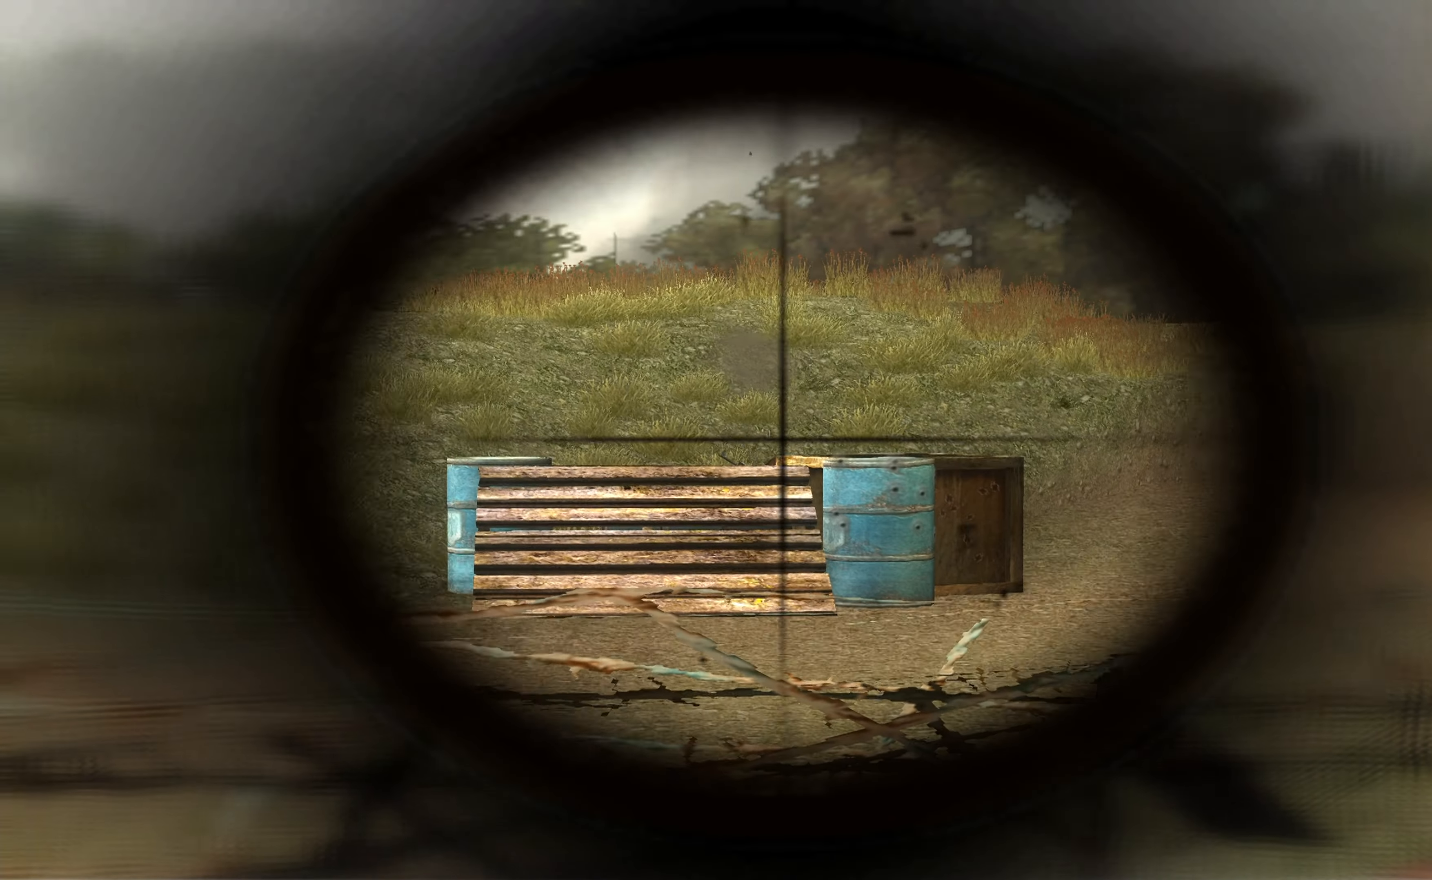
{"buttons": ["L1"], "left_stick": "center", "right_stick": "center", "events": []}
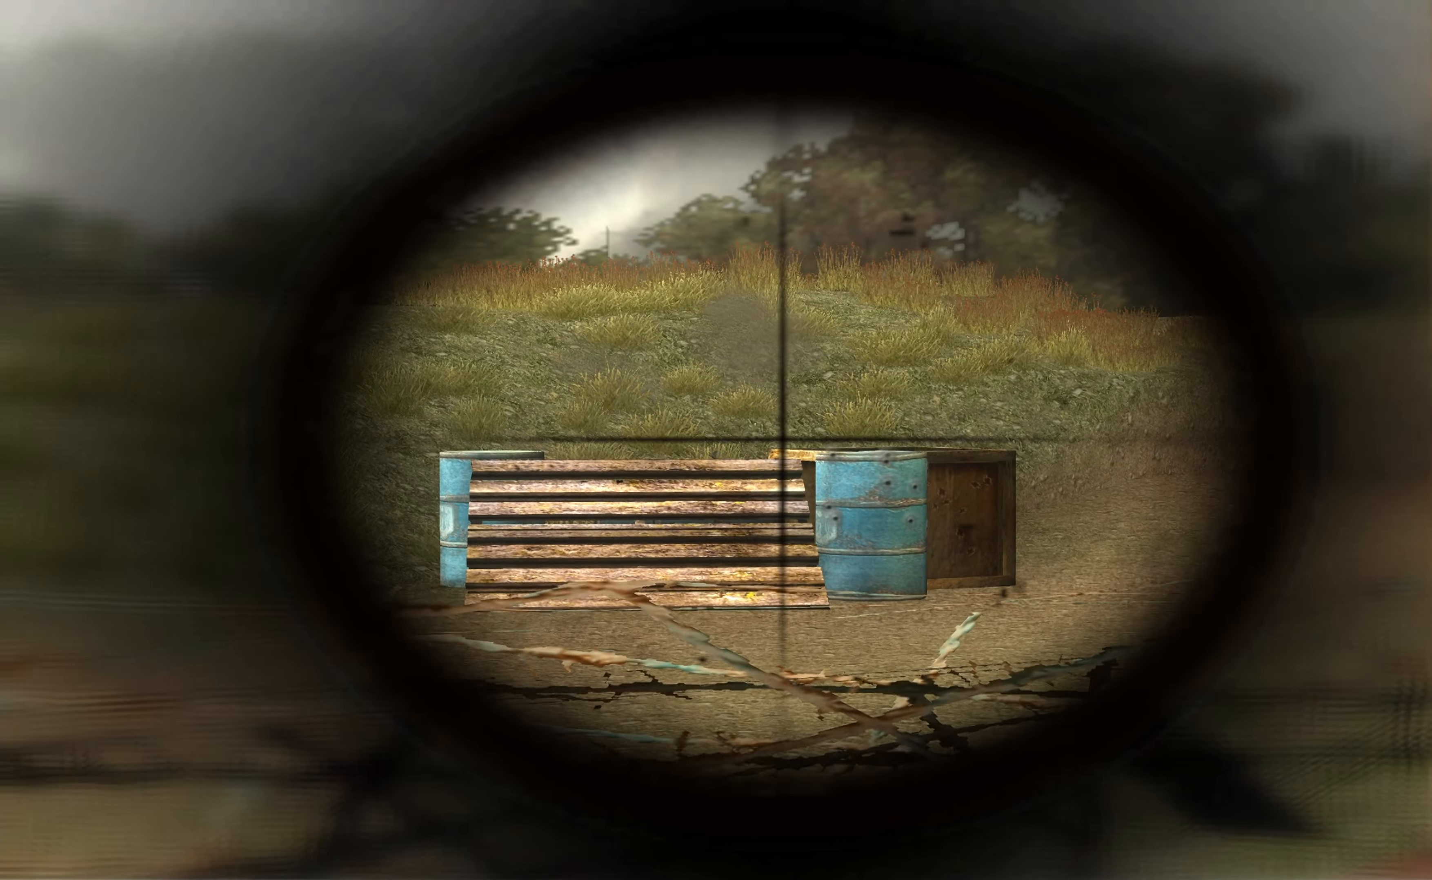
{"buttons": ["L1"], "left_stick": "up-left", "right_stick": "center", "events": [[33, "left_stick", "up"], [300, "left_stick", "up-left"]]}
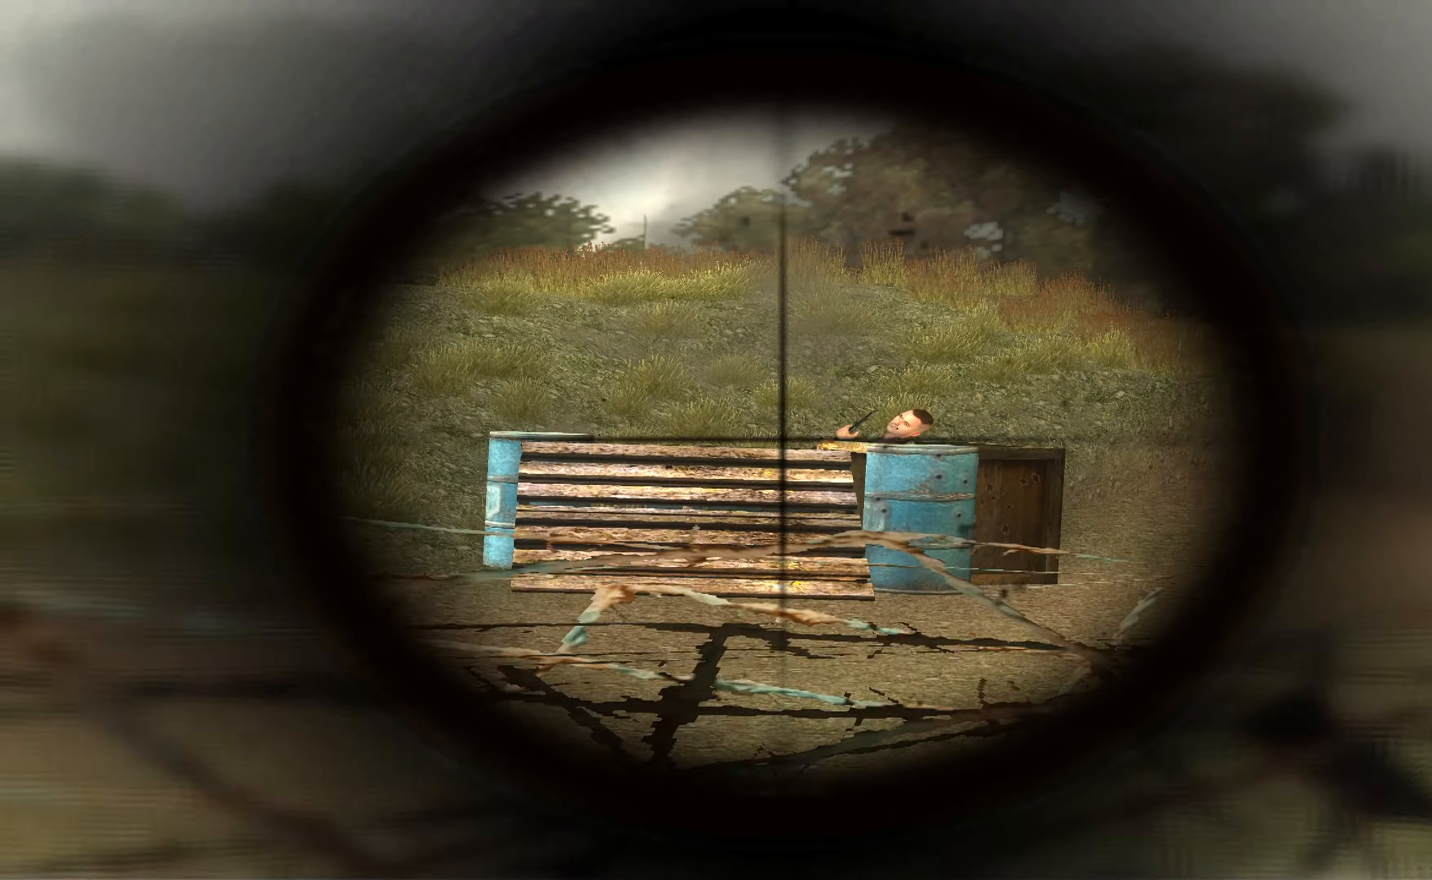
{"buttons": ["L1"], "left_stick": "center", "right_stick": "center", "events": [[100, "right_stick", "right"], [233, "right_stick", "center"], [433, "left_stick", "center"]]}
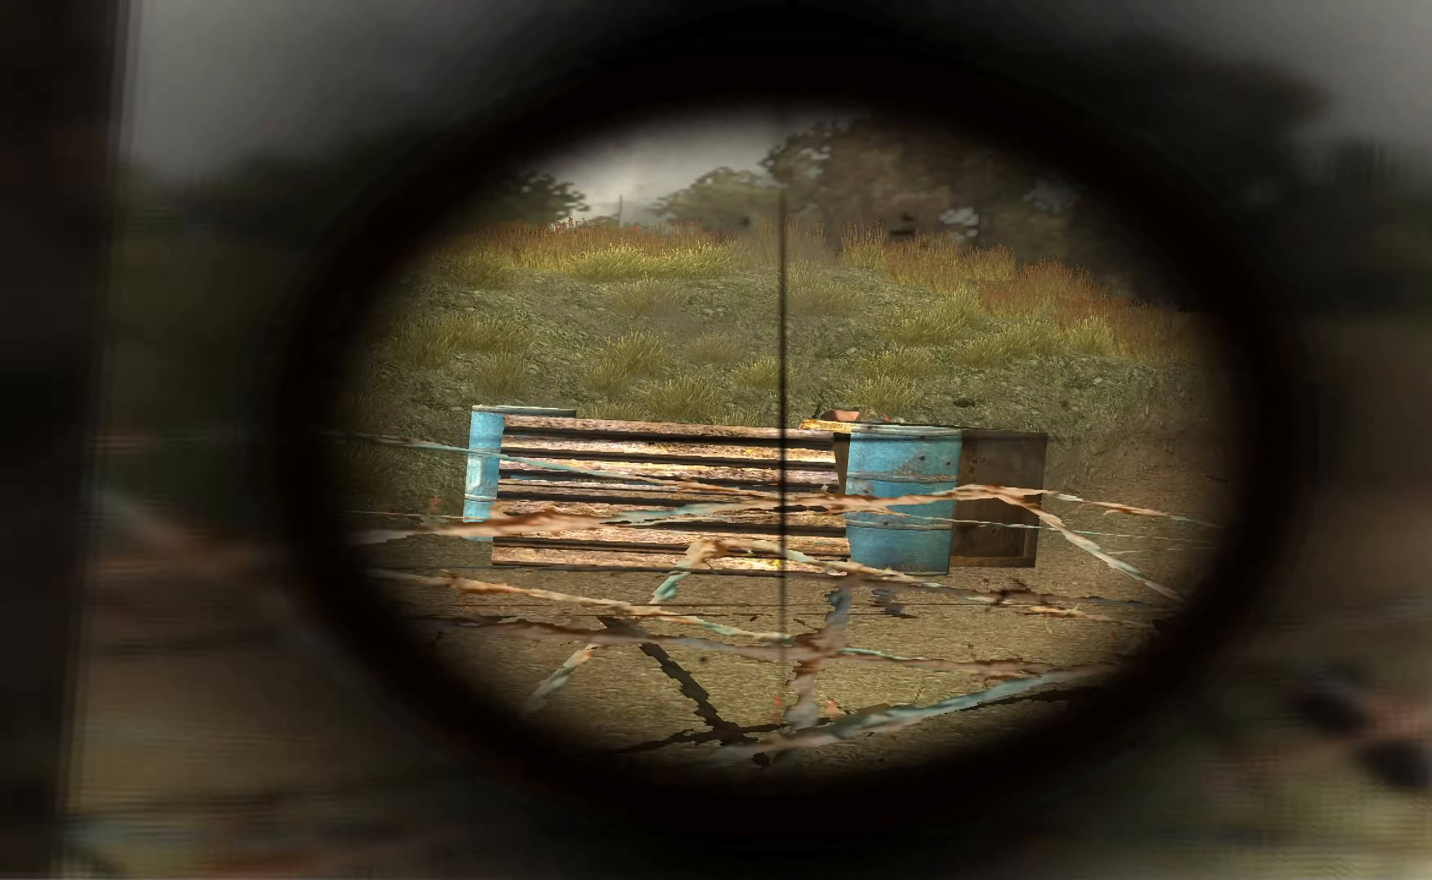
{"buttons": ["L1"], "left_stick": "center", "right_stick": "center", "events": [[200, "right_stick", "up"], [300, "right_stick", "center"]]}
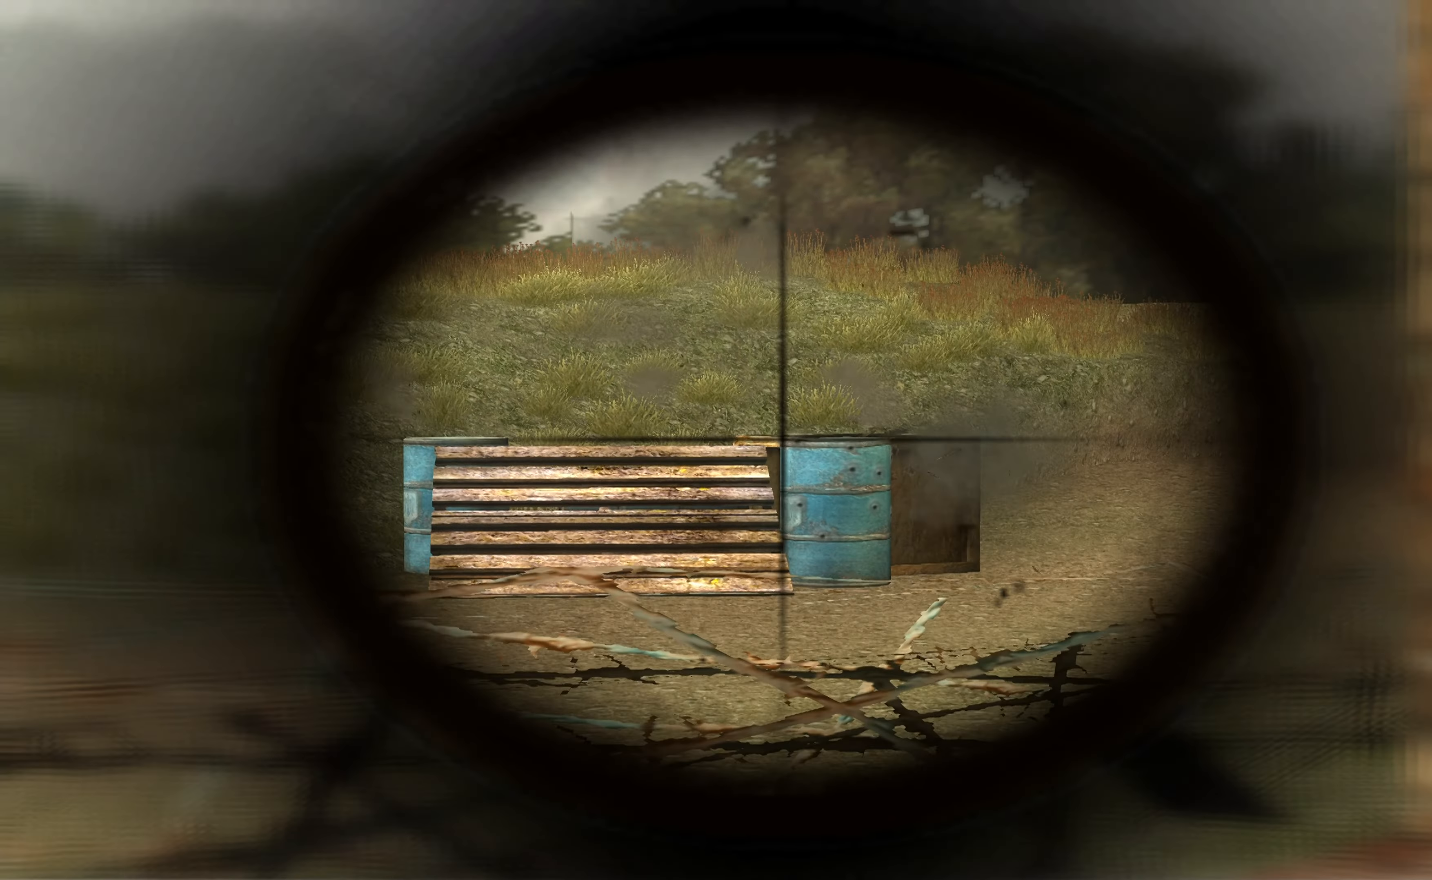
{"buttons": ["L1"], "left_stick": "center", "right_stick": "center", "events": [[100, "right_stick", "up-left"], [233, "right_stick", "center"], [367, "right_stick", "up-left"], [433, "right_stick", "center"]]}
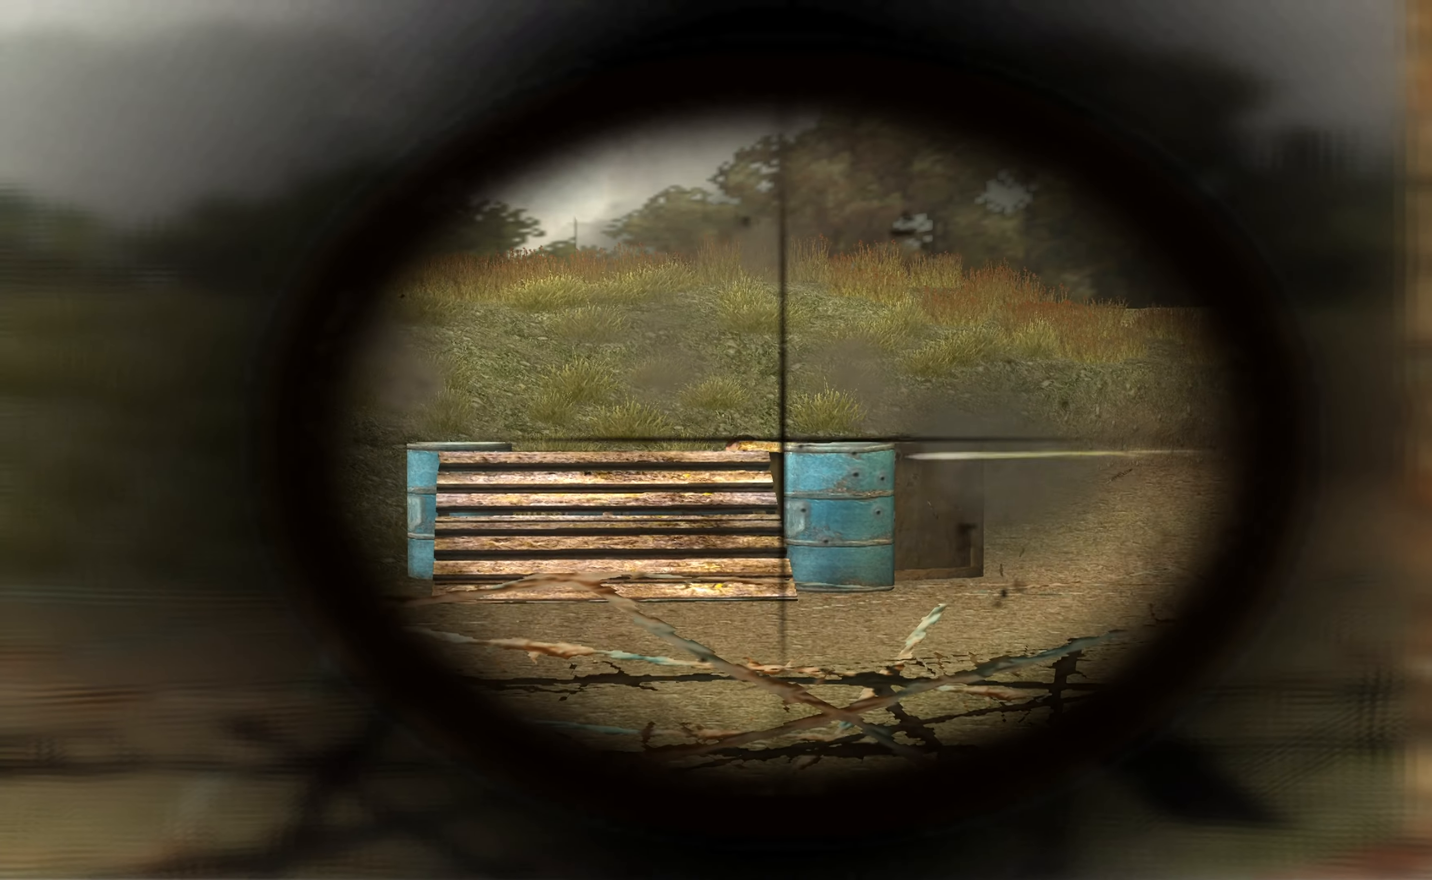
{"buttons": ["L1"], "left_stick": "center", "right_stick": "center", "events": [[100, "right_stick", "up-left"], [167, "right_stick", "center"]]}
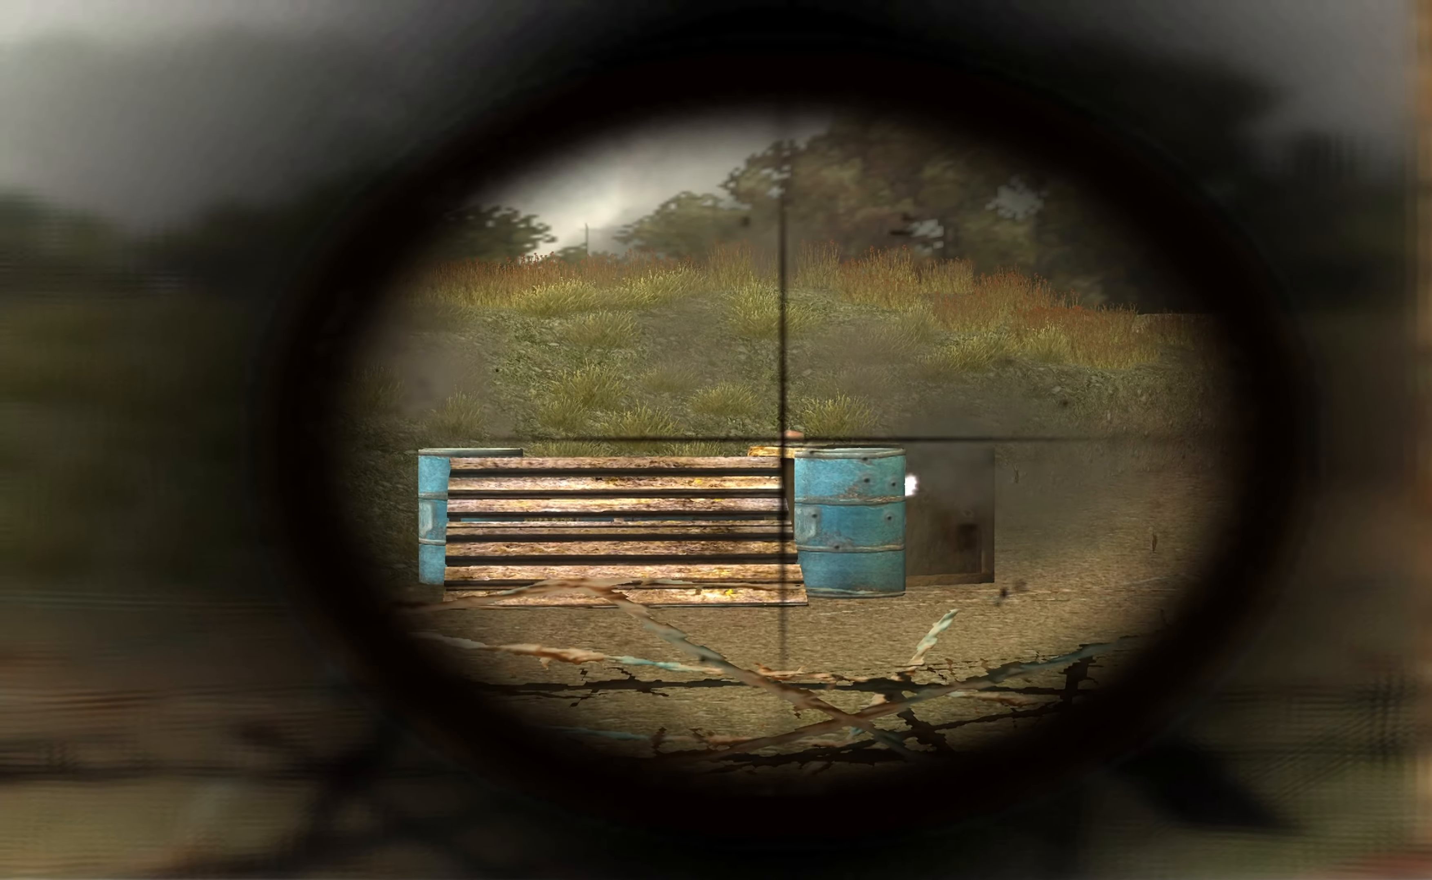
{"buttons": ["L1"], "left_stick": "center", "right_stick": "center", "events": [[267, "R1", "down"], [400, "R1", "up"]]}
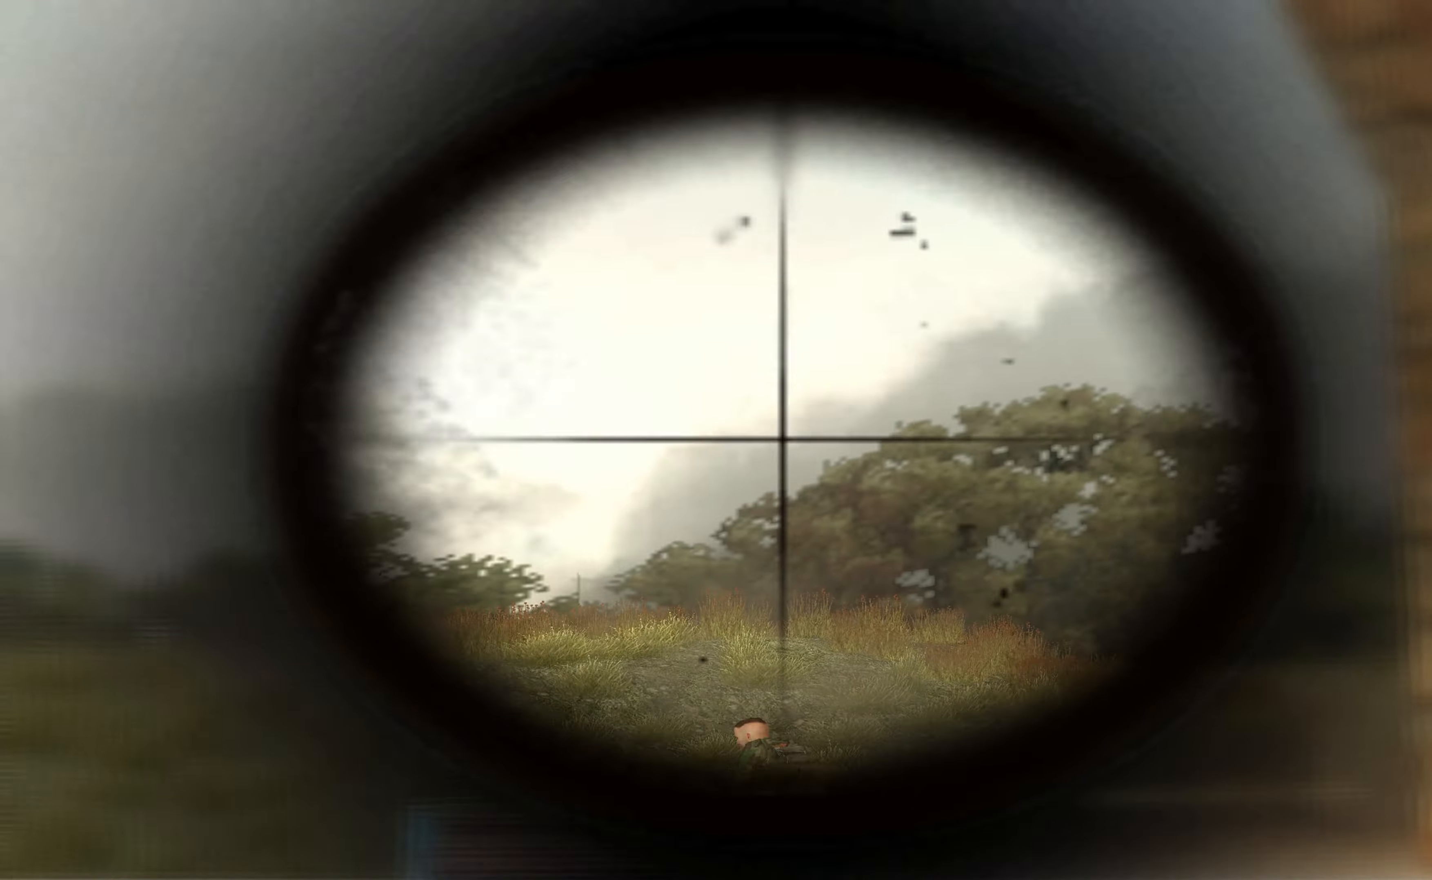
{"buttons": [], "left_stick": "center", "right_stick": "center", "events": [[433, "L1", "up"]]}
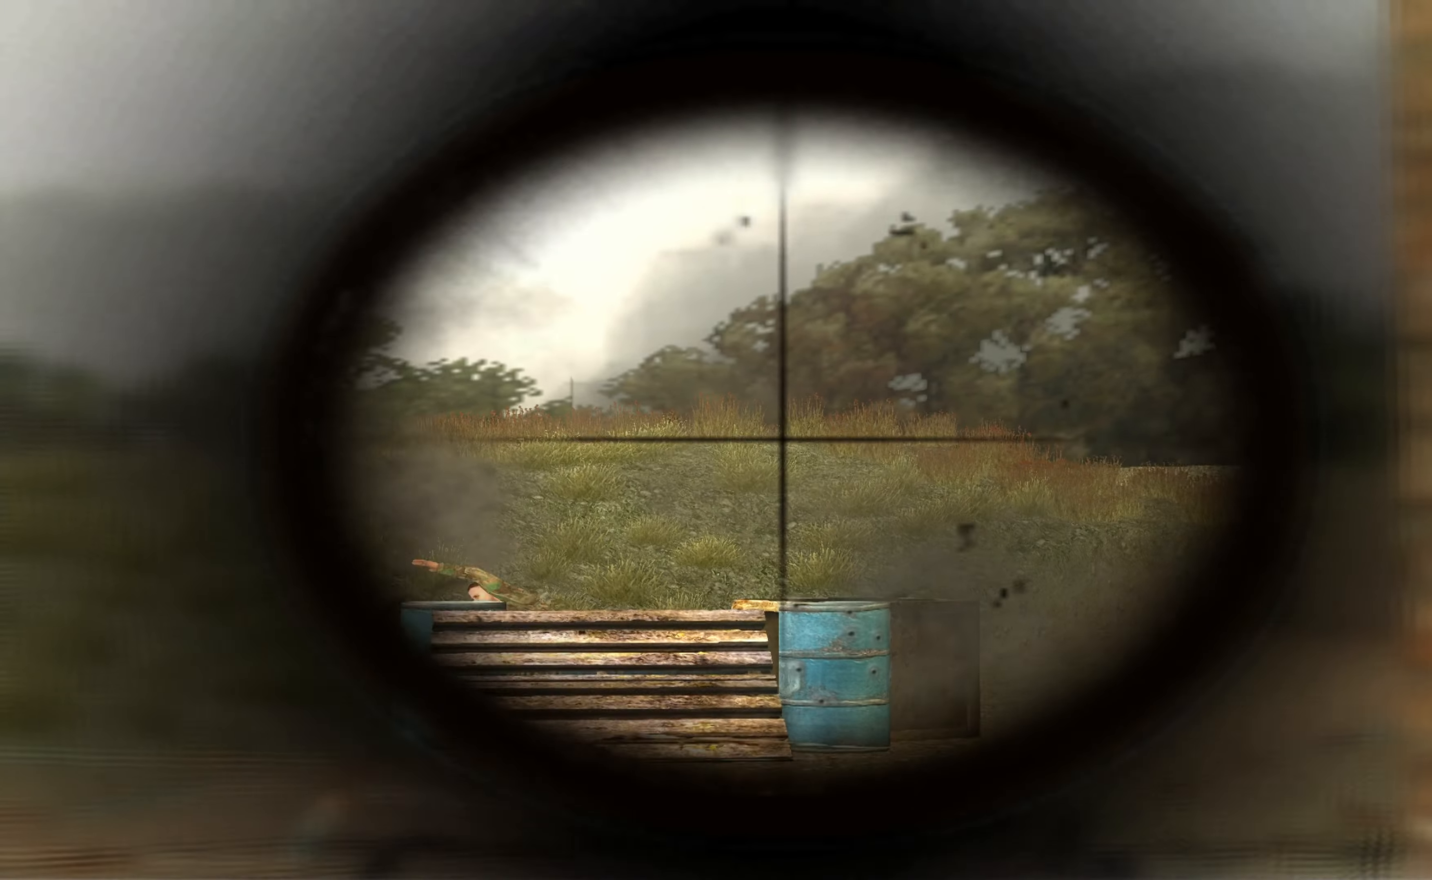
{"buttons": [], "left_stick": "down-right", "right_stick": "center", "events": [[66, "right_stick", "left"], [100, "left_stick", "down-right"], [233, "right_stick", "center"]]}
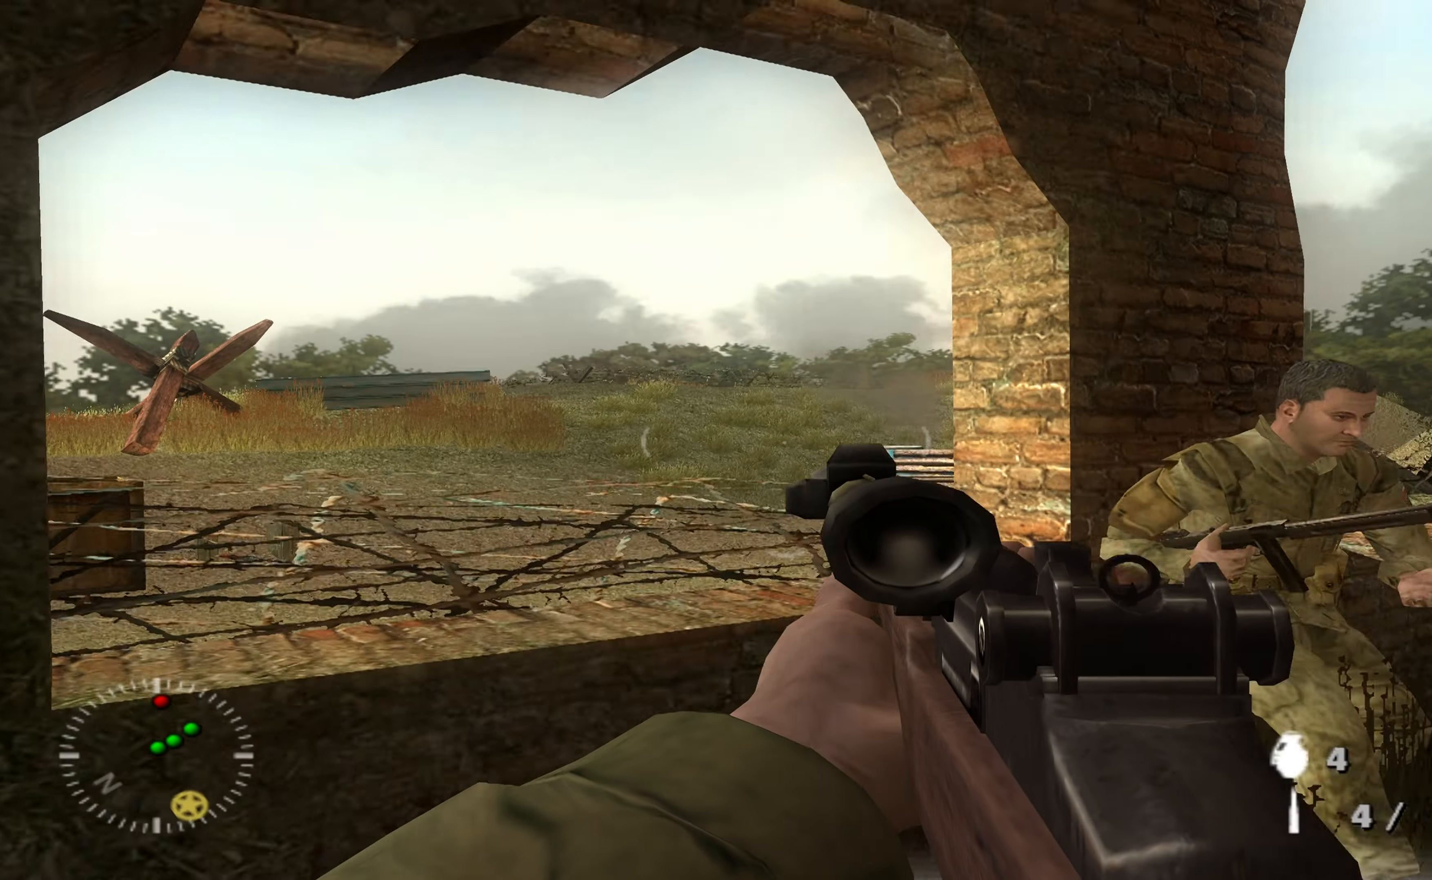
{"buttons": [], "left_stick": "center", "right_stick": "center", "events": [[33, "left_stick", "center"]]}
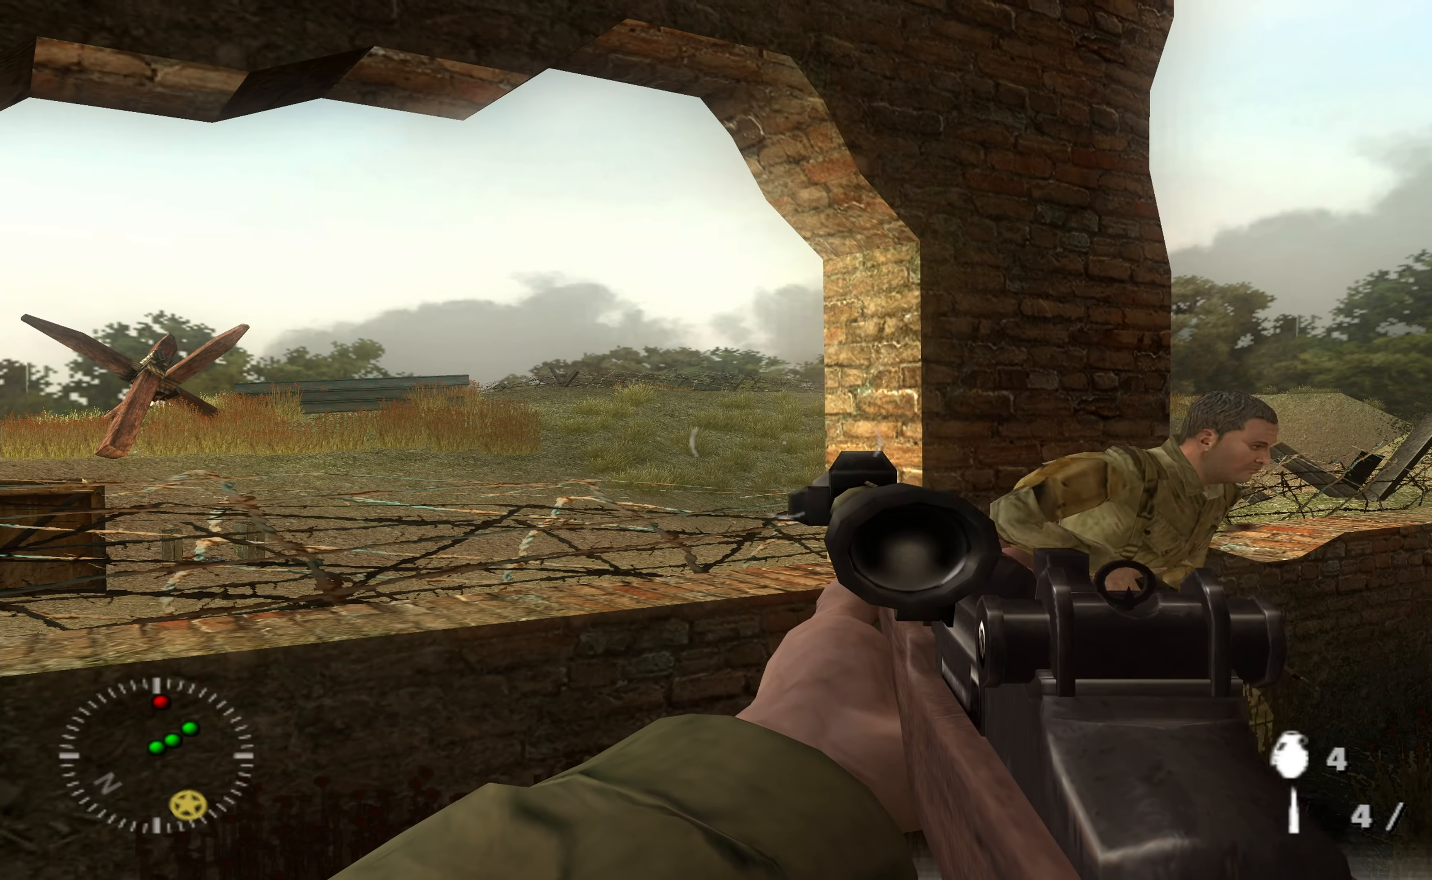
{"buttons": [], "left_stick": "center", "right_stick": "center", "events": []}
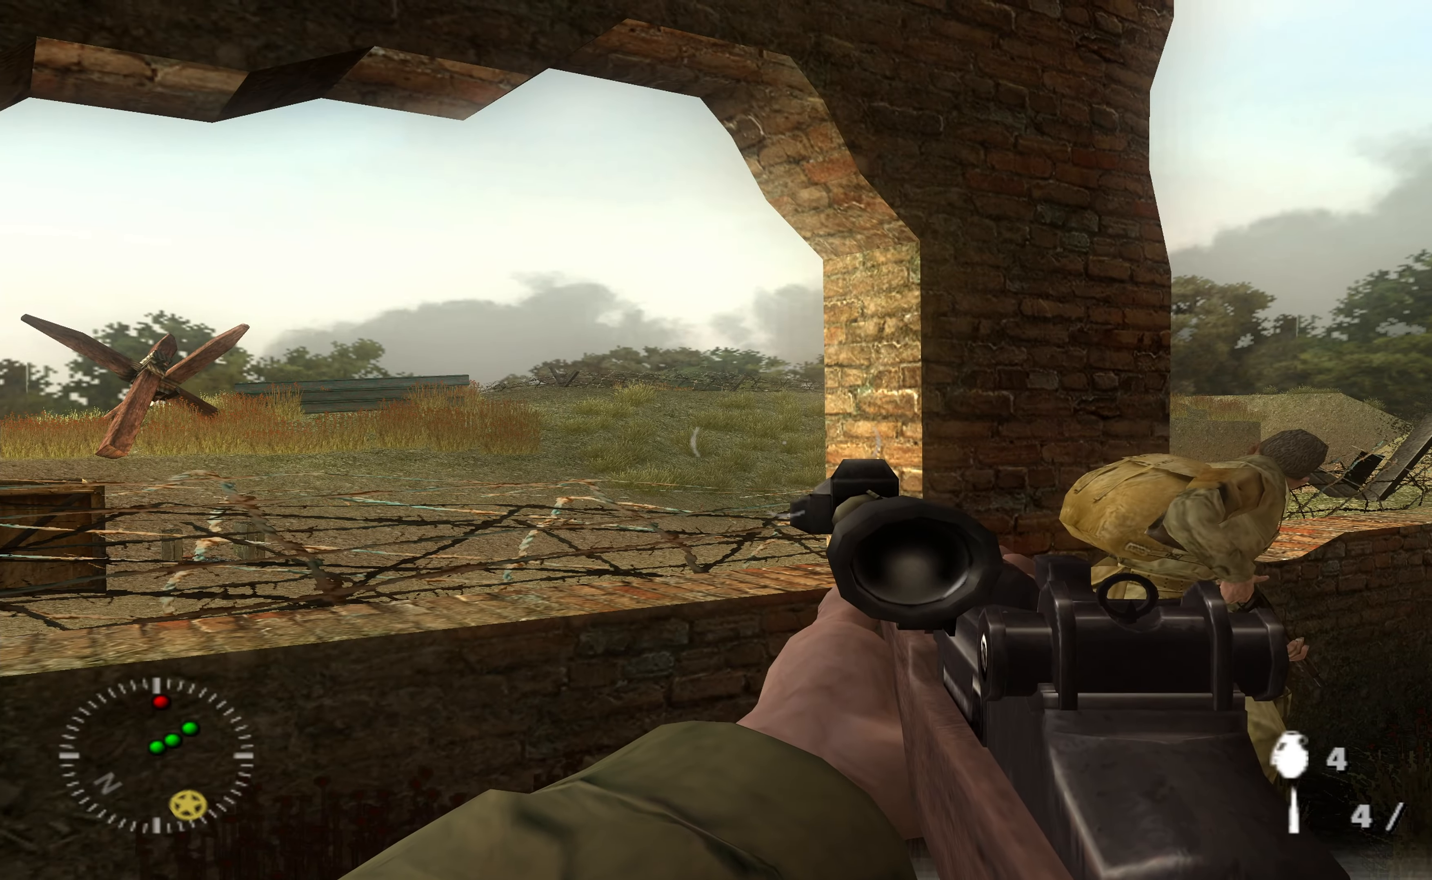
{"buttons": [], "left_stick": "center", "right_stick": "center", "events": [[166, "right_stick", "right"], [433, "right_stick", "down"], [500, "right_stick", "center"]]}